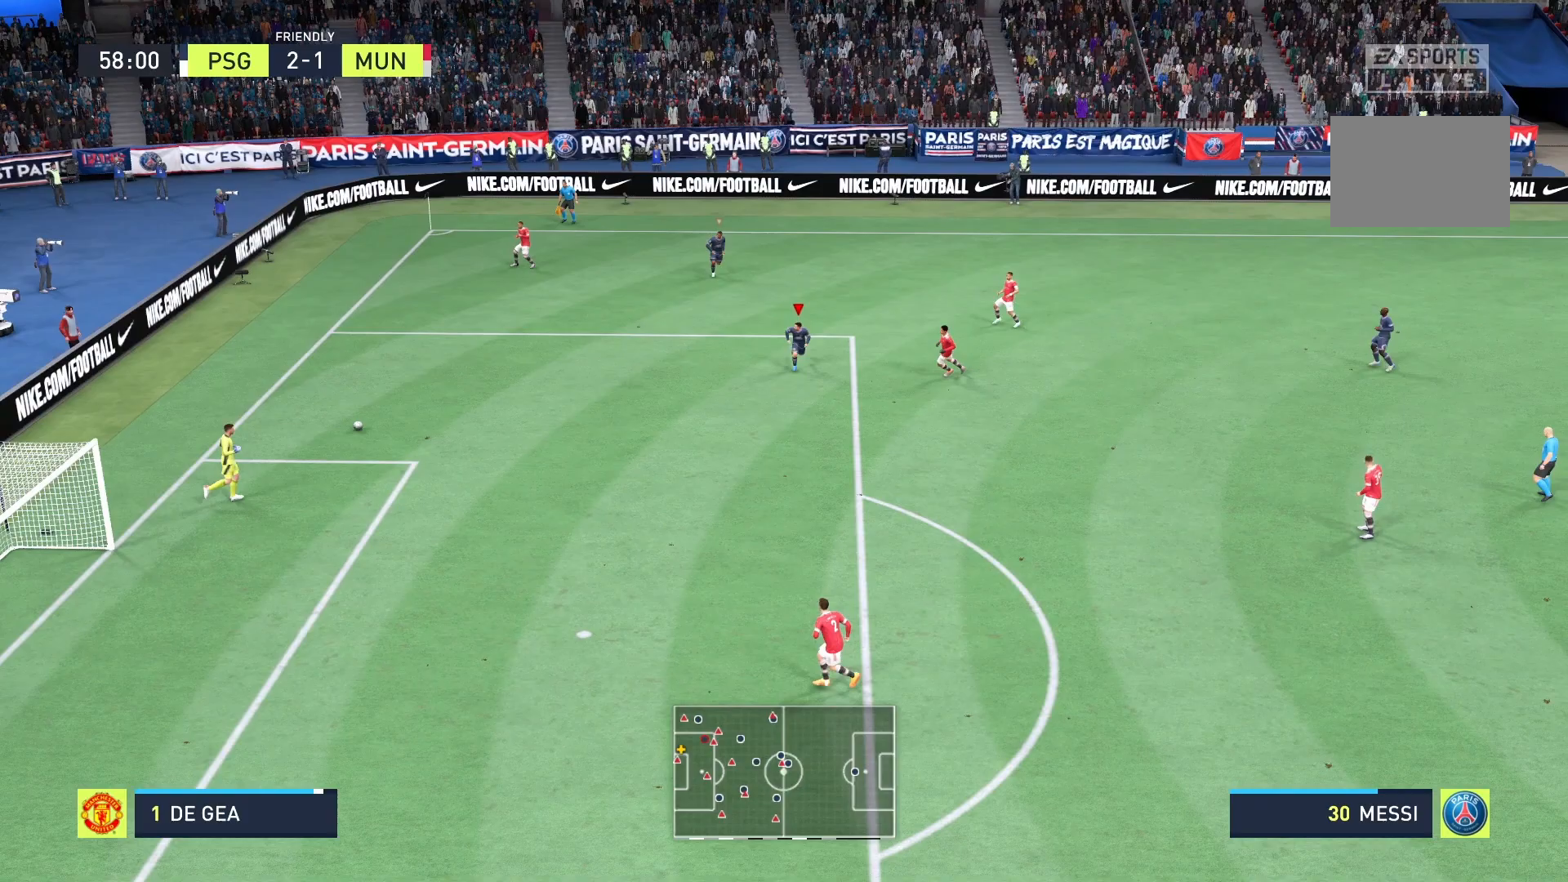
Gameplay with a controller (Xbox layout); each line is a JSON object with the inputs held at the frame after it. "events" lists button and stick changes between this image and that frame as [ms after this image, input, new state], when the widget could be followed in between. Not read: L3 R3.
{"buttons": ["R2"], "left_stick": "down", "right_stick": "center", "events": []}
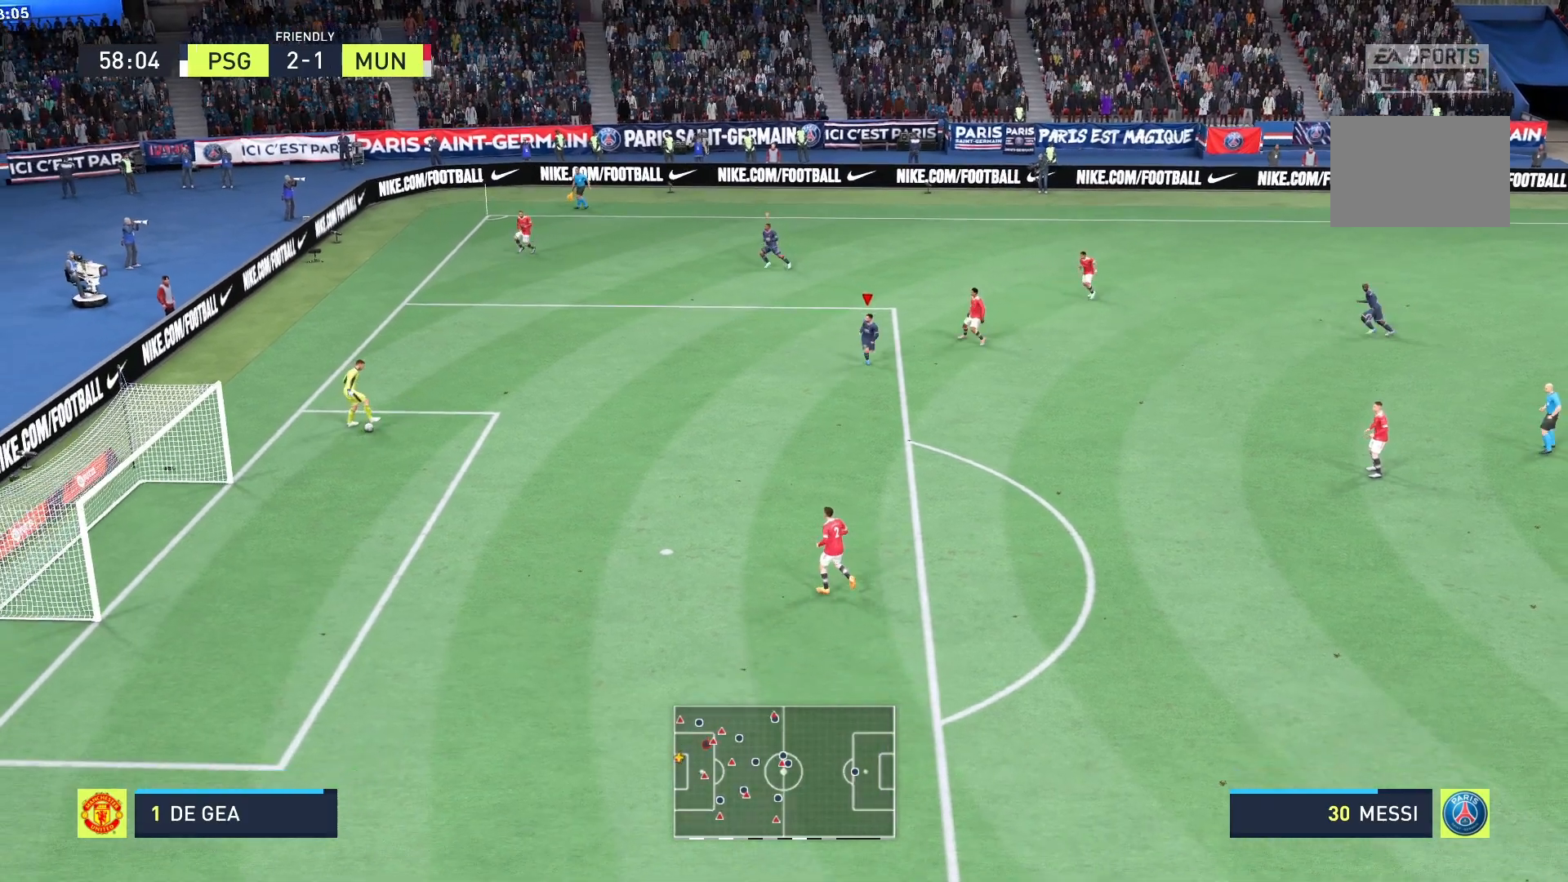
{"buttons": ["A", "R2"], "left_stick": "center", "right_stick": "center", "events": [[42, "A", "down"], [292, "left_stick", "center"]]}
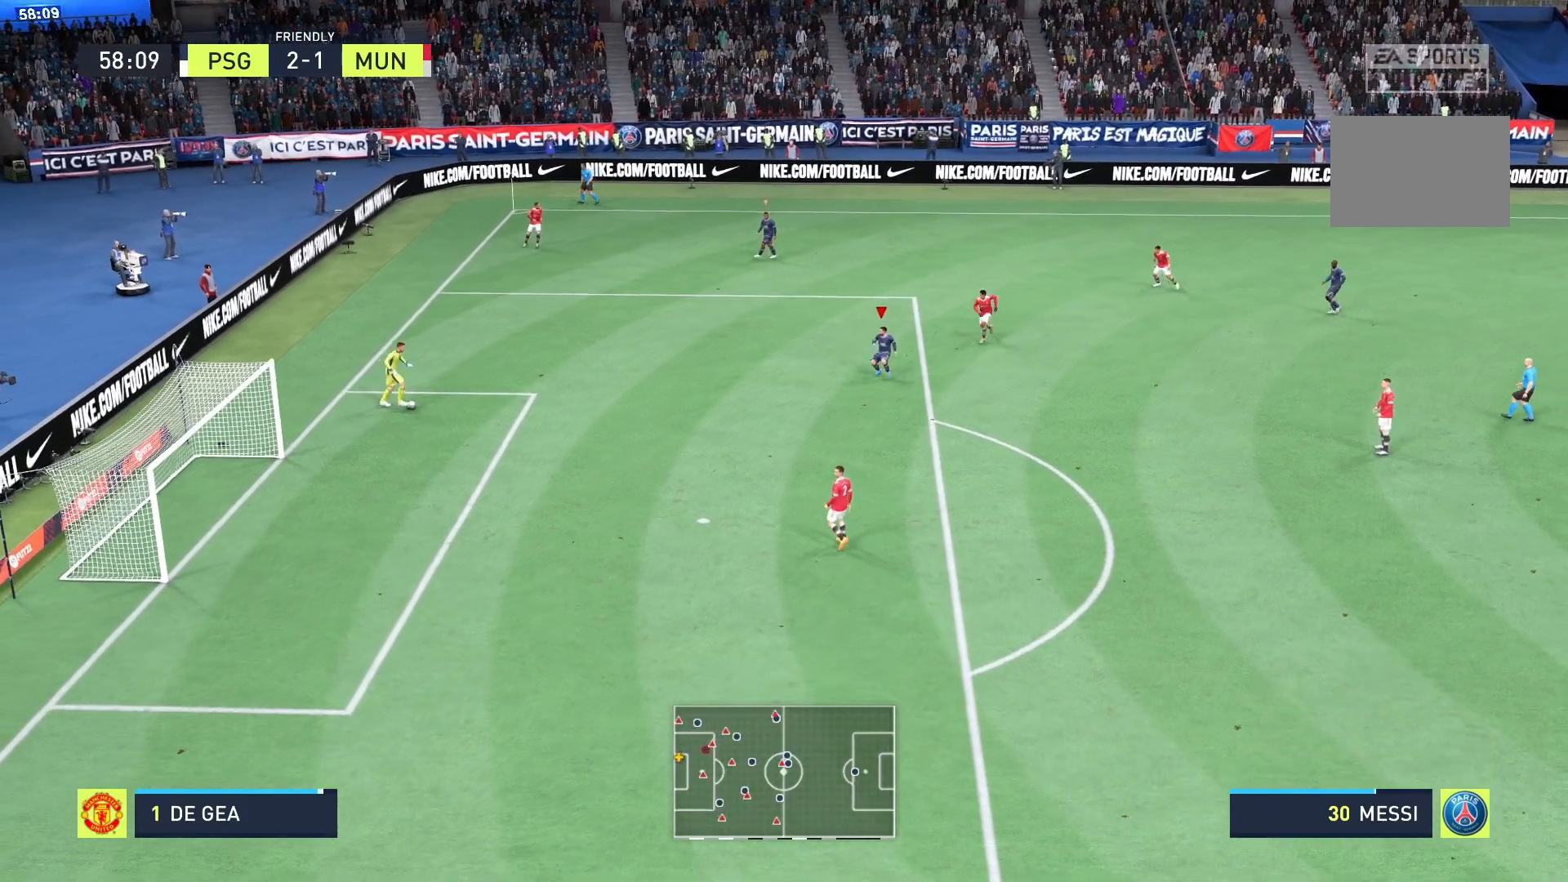
{"buttons": ["A", "R2"], "left_stick": "center", "right_stick": "center", "events": []}
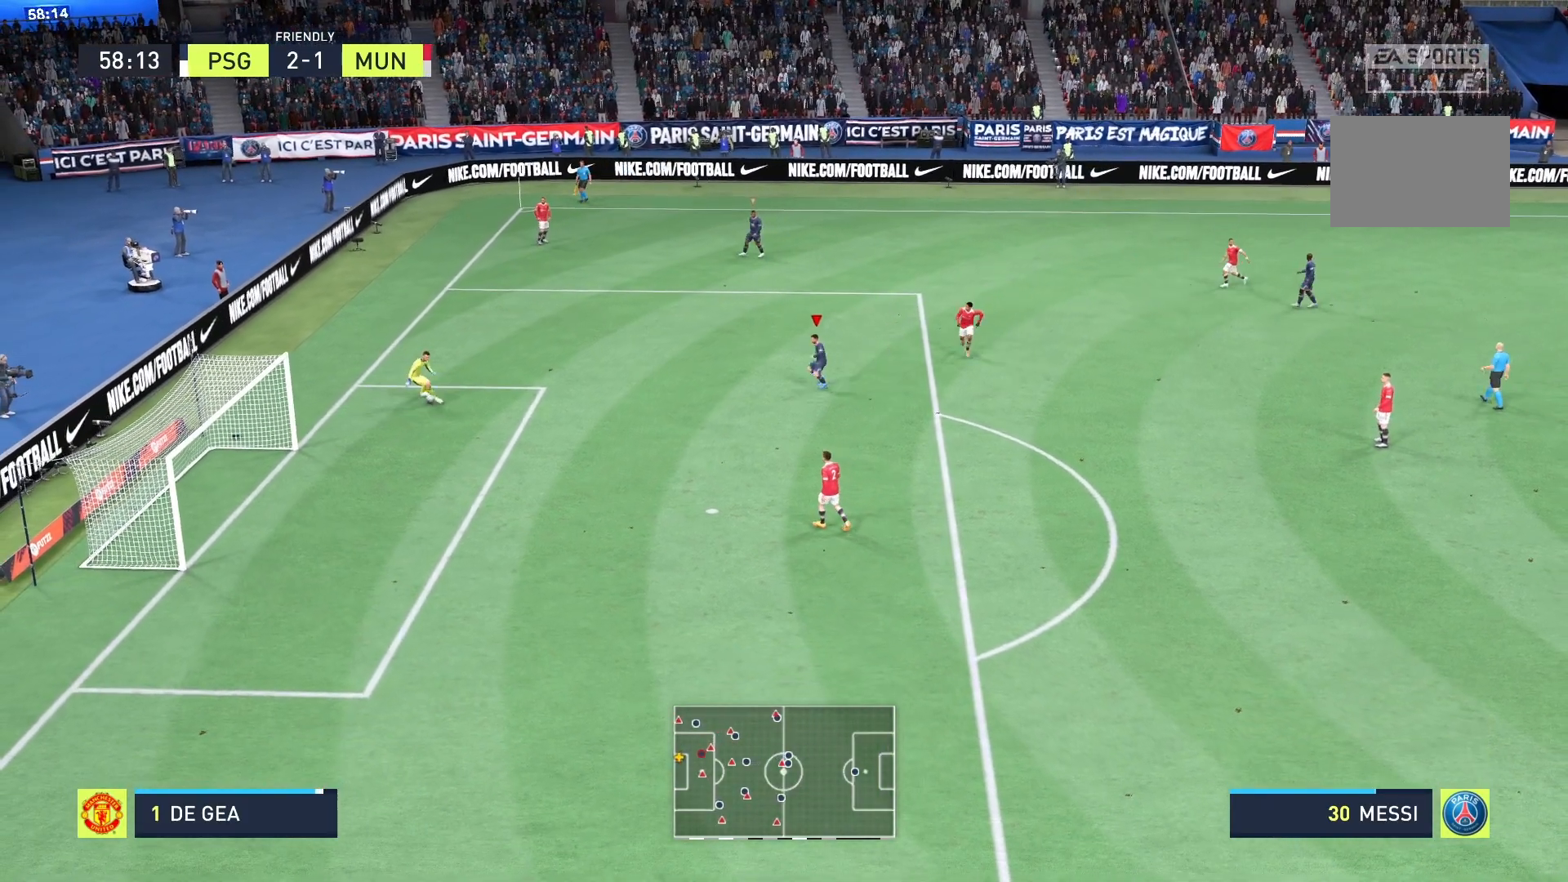
{"buttons": ["R2"], "left_stick": "down-right", "right_stick": "center", "events": [[417, "left_stick", "down-right"], [458, "A", "up"]]}
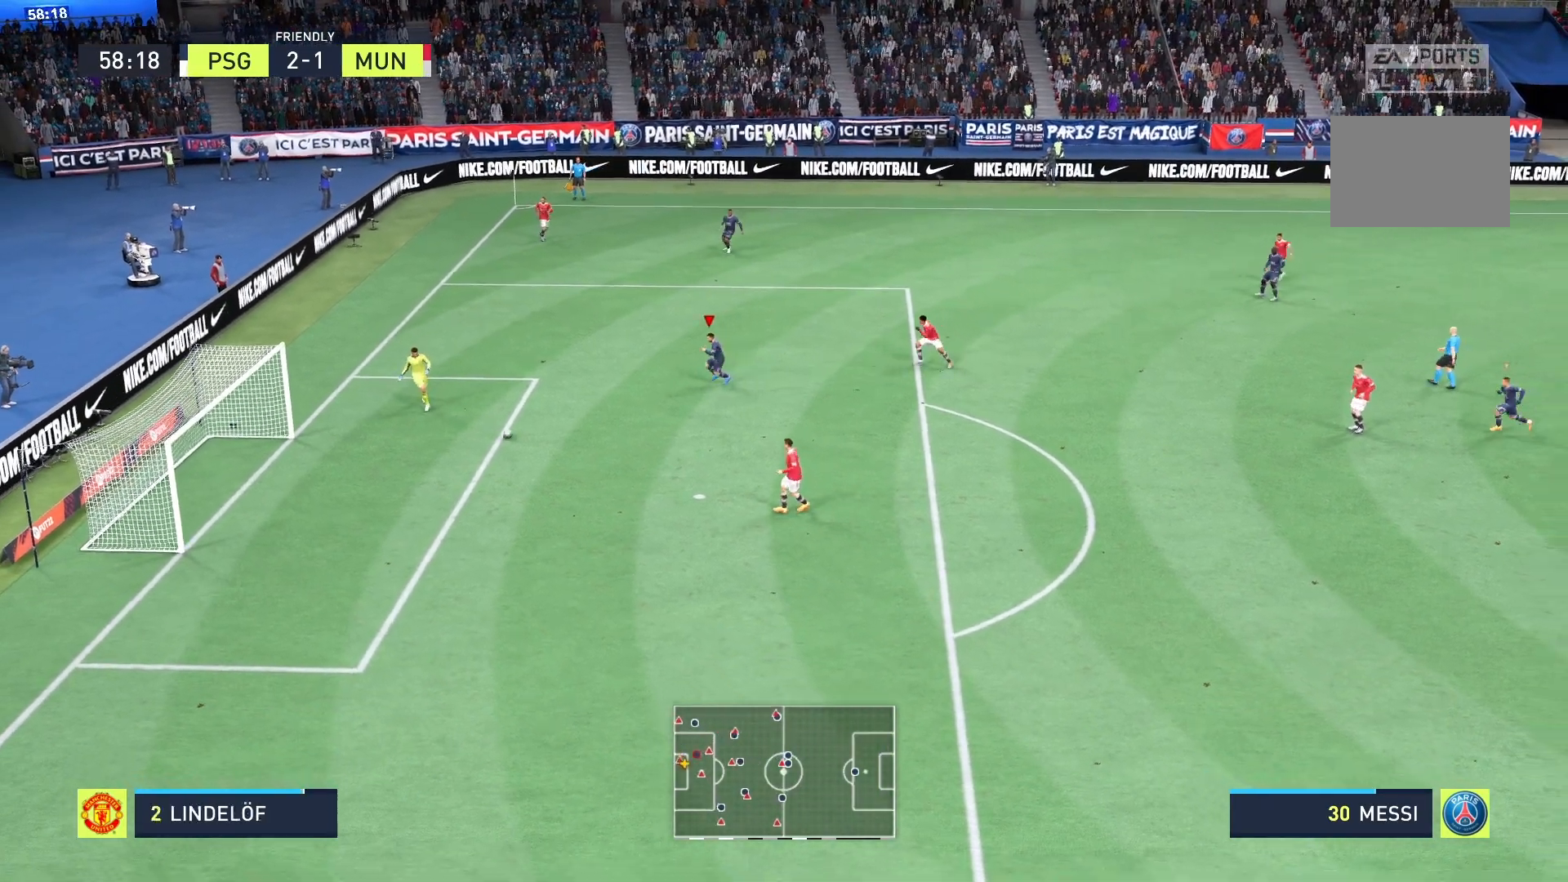
{"buttons": ["R2"], "left_stick": "down-right", "right_stick": "center", "events": []}
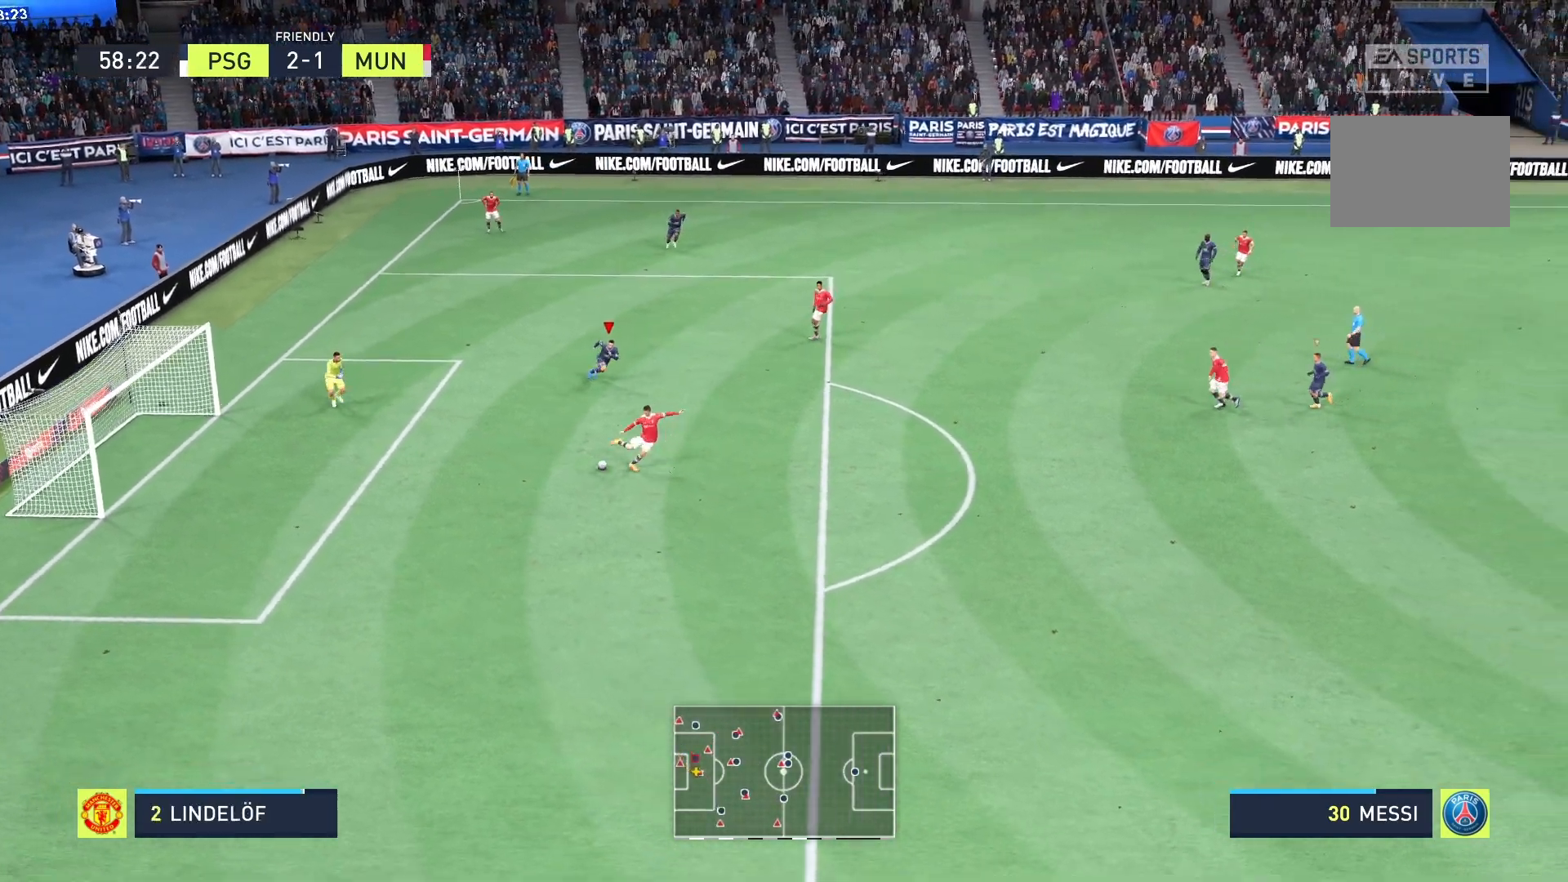
{"buttons": ["R2"], "left_stick": "down-right", "right_stick": "center", "events": []}
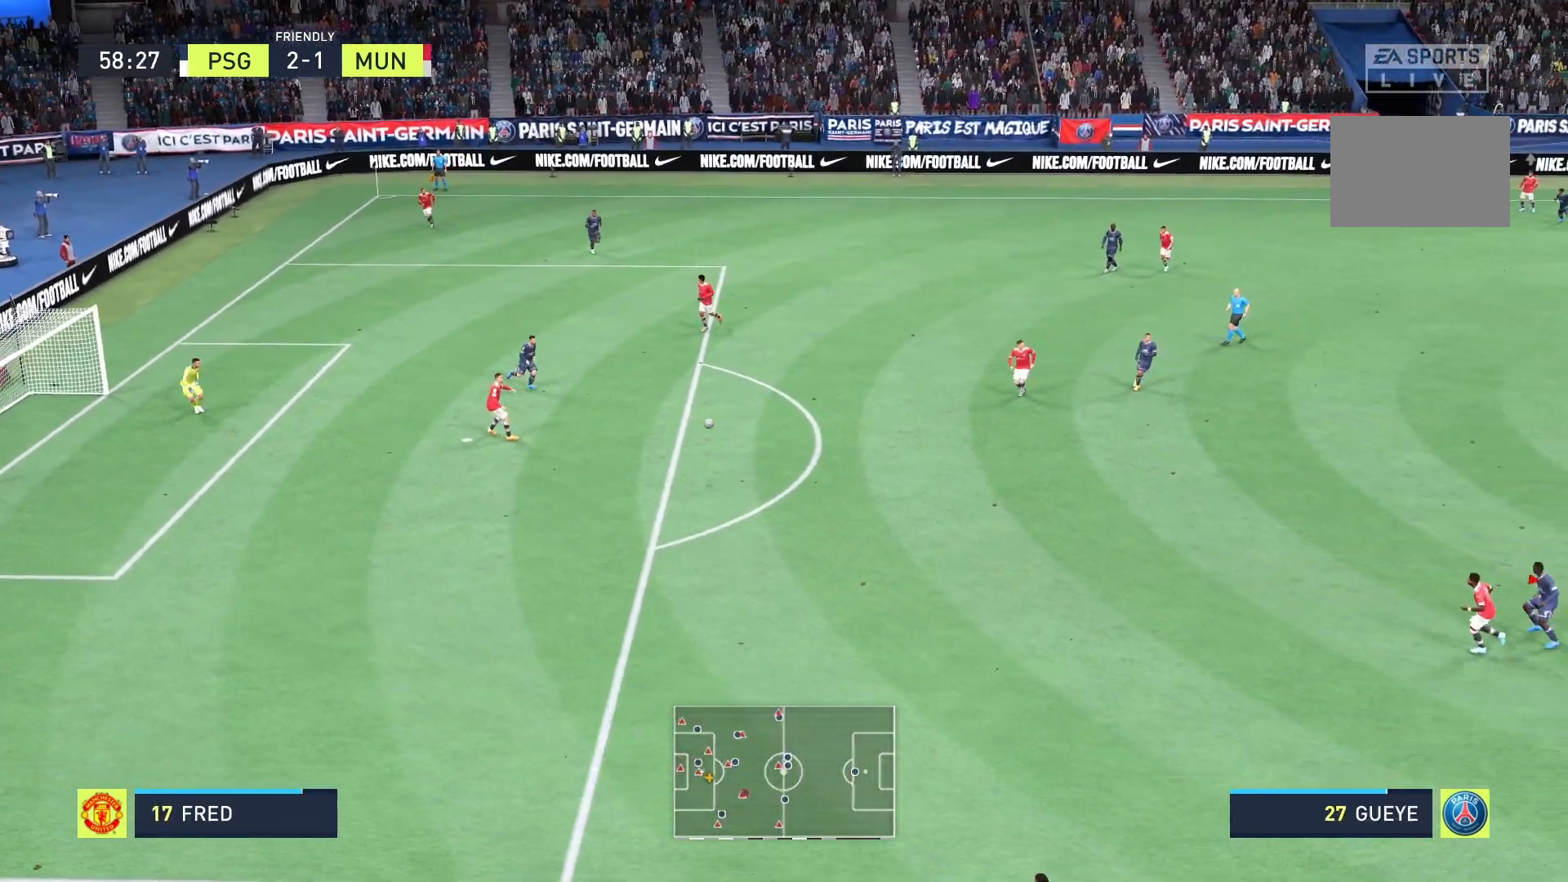
{"buttons": ["A", "R2"], "left_stick": "center", "right_stick": "center", "events": [[125, "left_stick", "down"], [375, "A", "down"], [500, "left_stick", "center"]]}
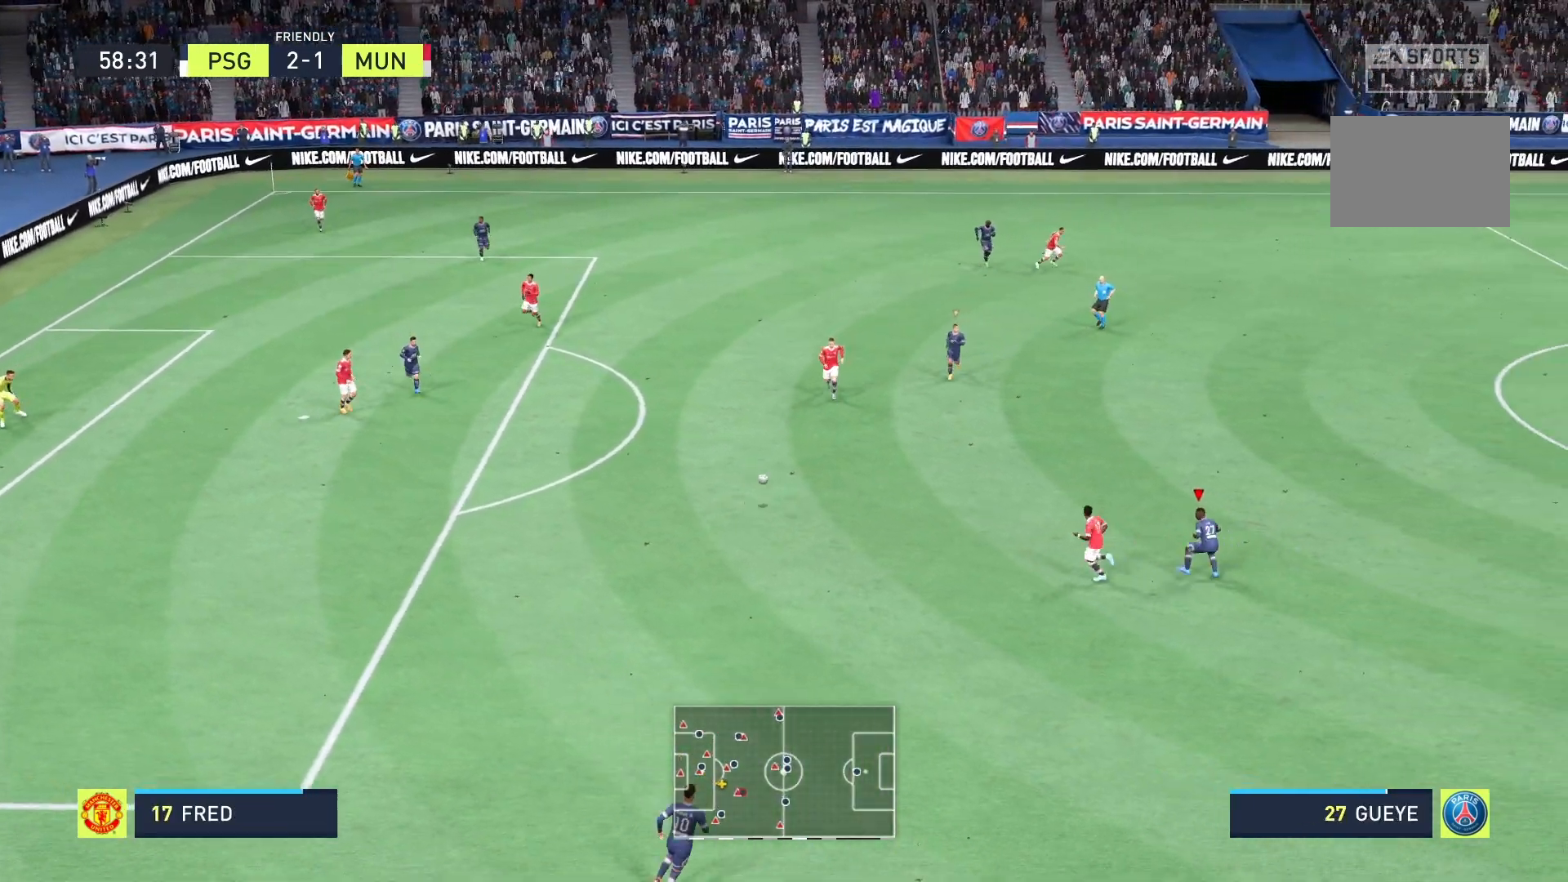
{"buttons": ["A", "R2"], "left_stick": "center", "right_stick": "center", "events": []}
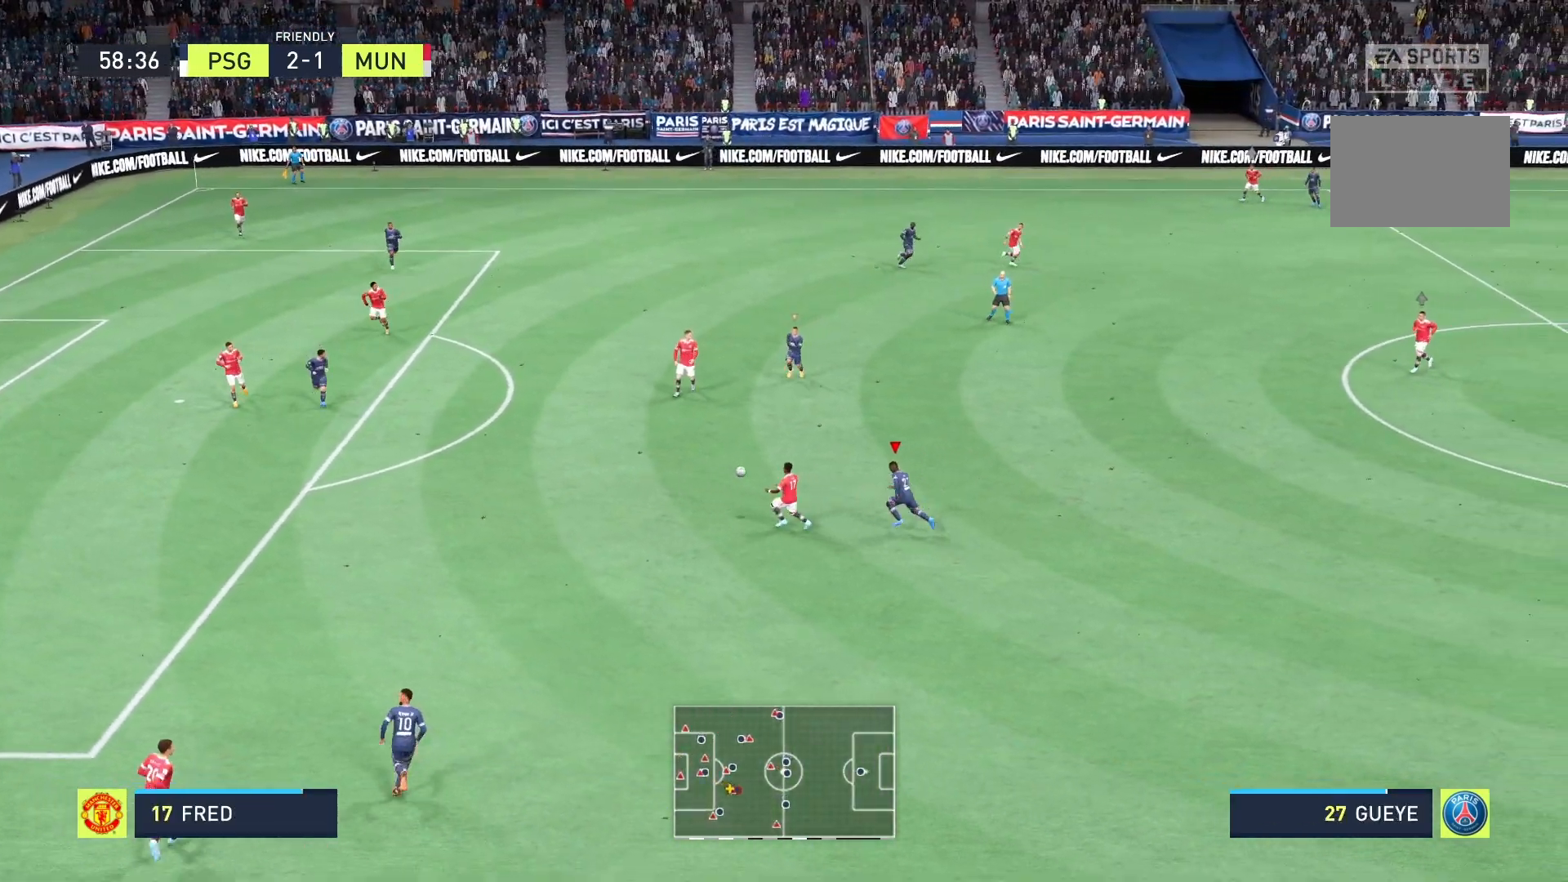
{"buttons": ["A", "R2"], "left_stick": "center", "right_stick": "center", "events": []}
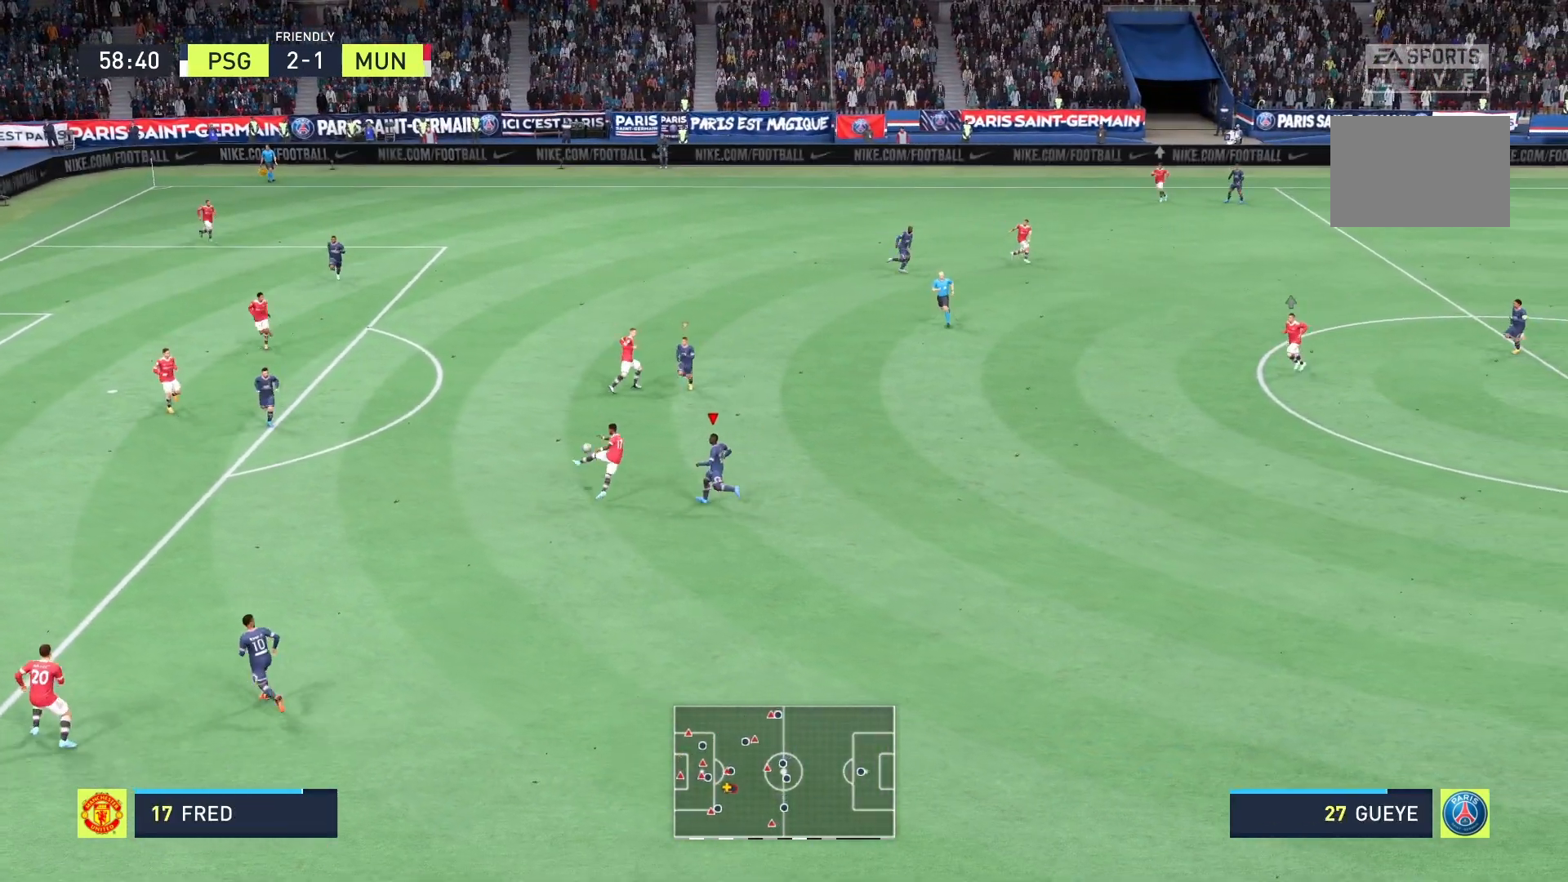
{"buttons": ["R2"], "left_stick": "center", "right_stick": "center", "events": [[458, "A", "up"]]}
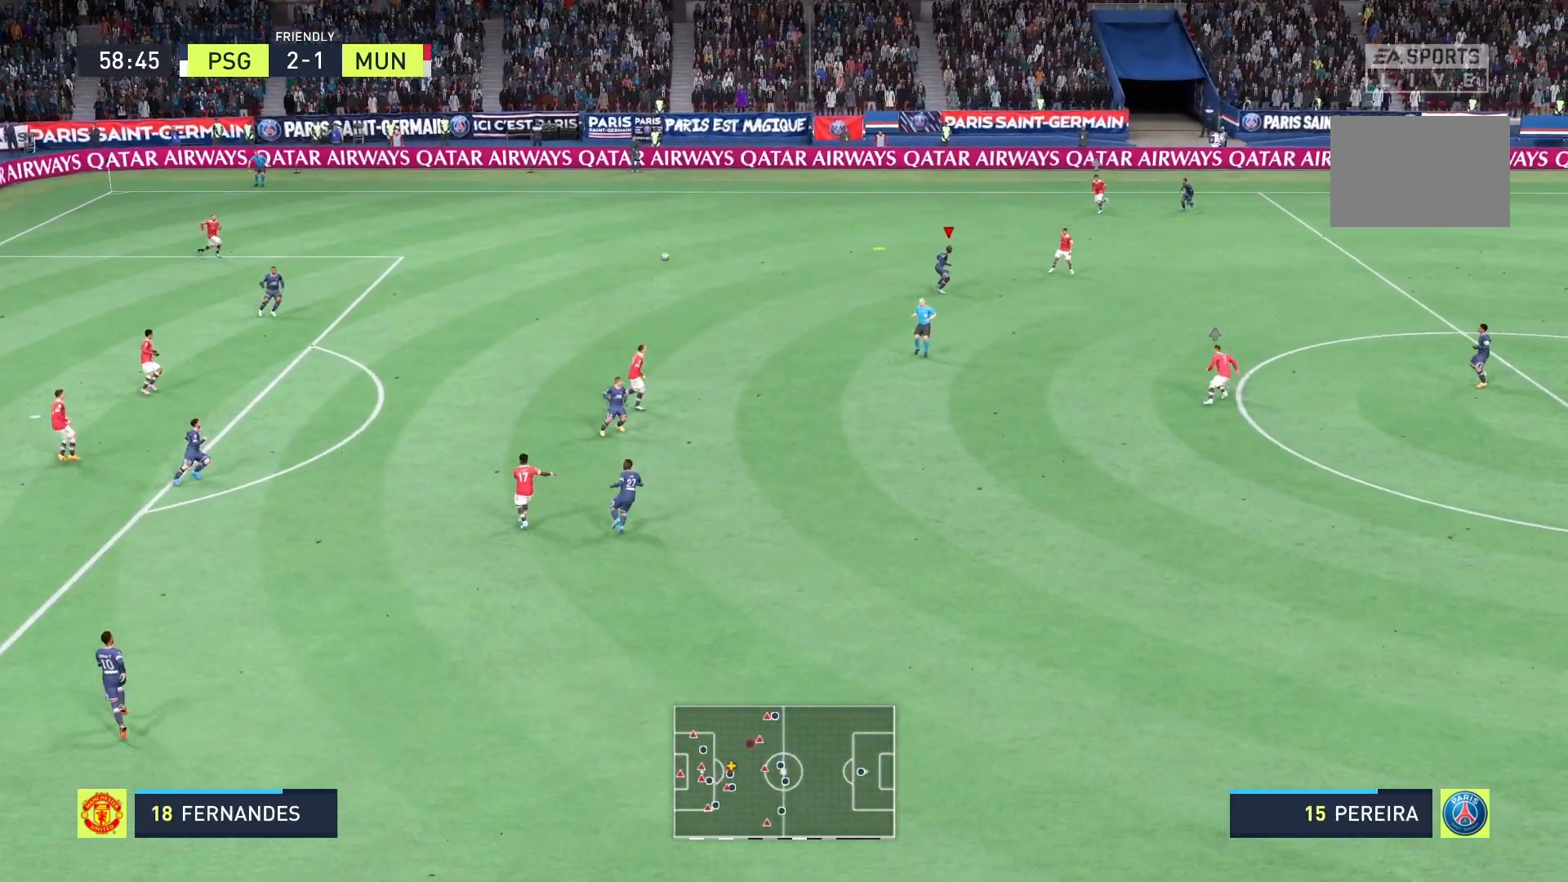
{"buttons": [], "left_stick": "left", "right_stick": "center", "events": [[125, "R2", "up"], [292, "left_stick", "left"]]}
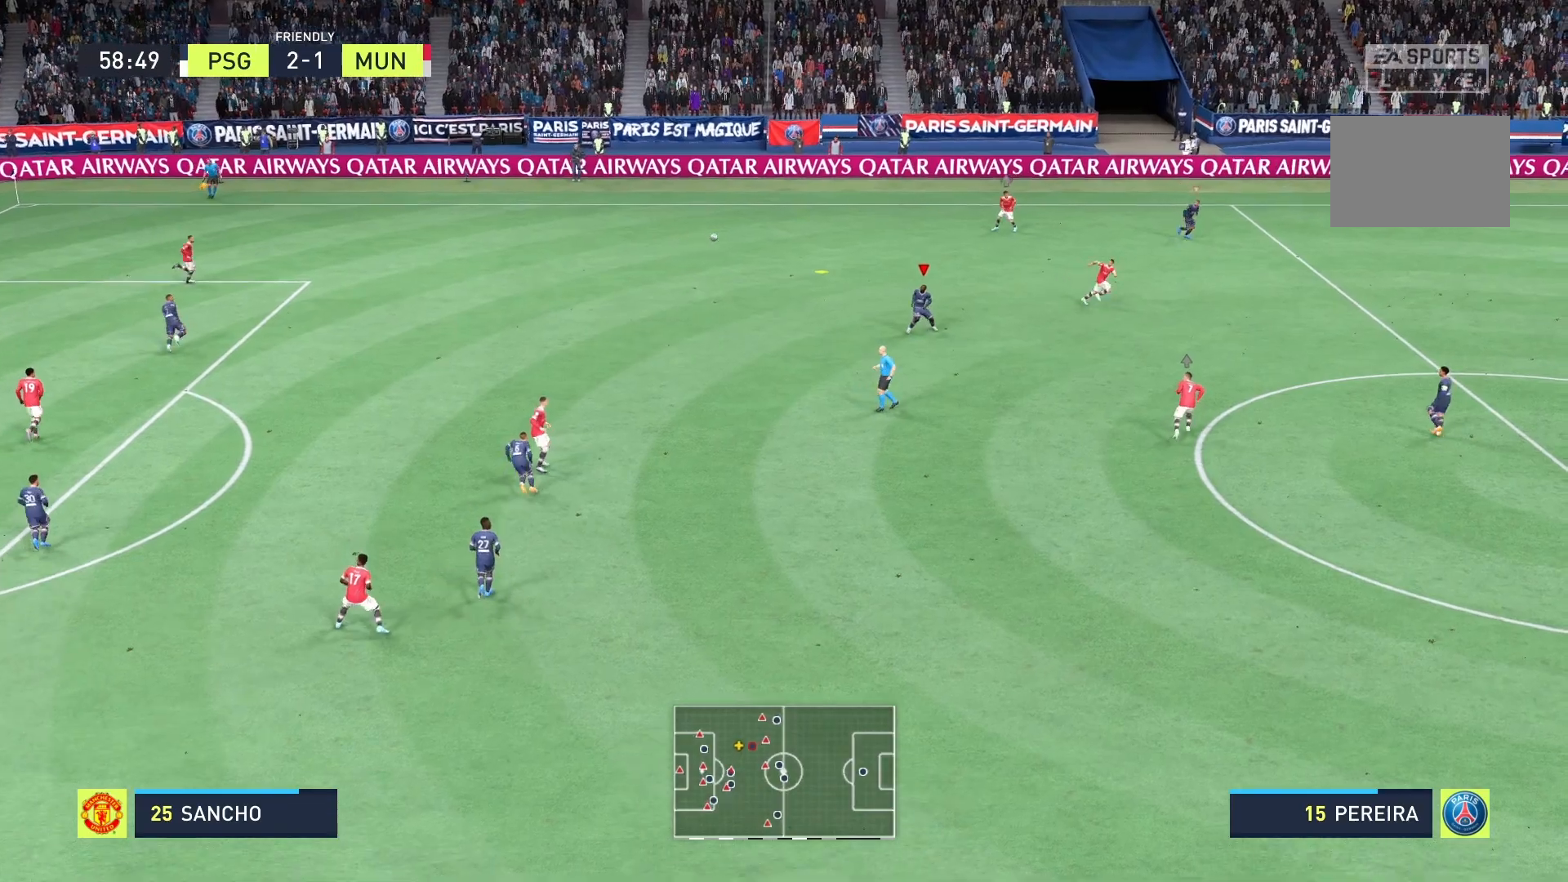
{"buttons": ["R2"], "left_stick": "up", "right_stick": "center", "events": [[208, "R2", "down"], [292, "left_stick", "up"]]}
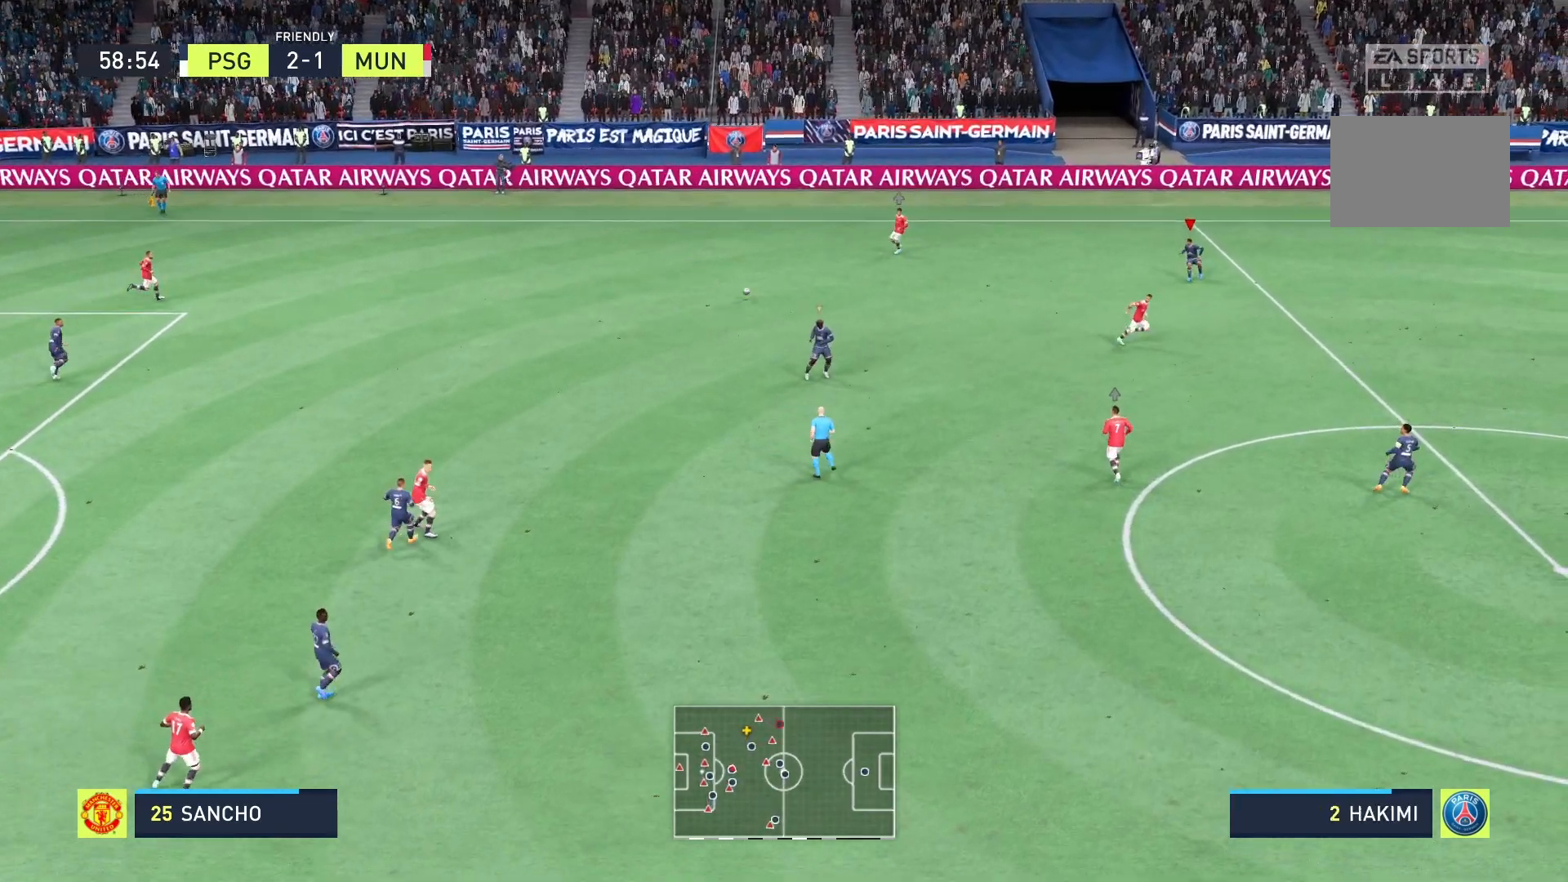
{"buttons": ["A", "R2"], "left_stick": "up", "right_stick": "center", "events": [[458, "A", "down"]]}
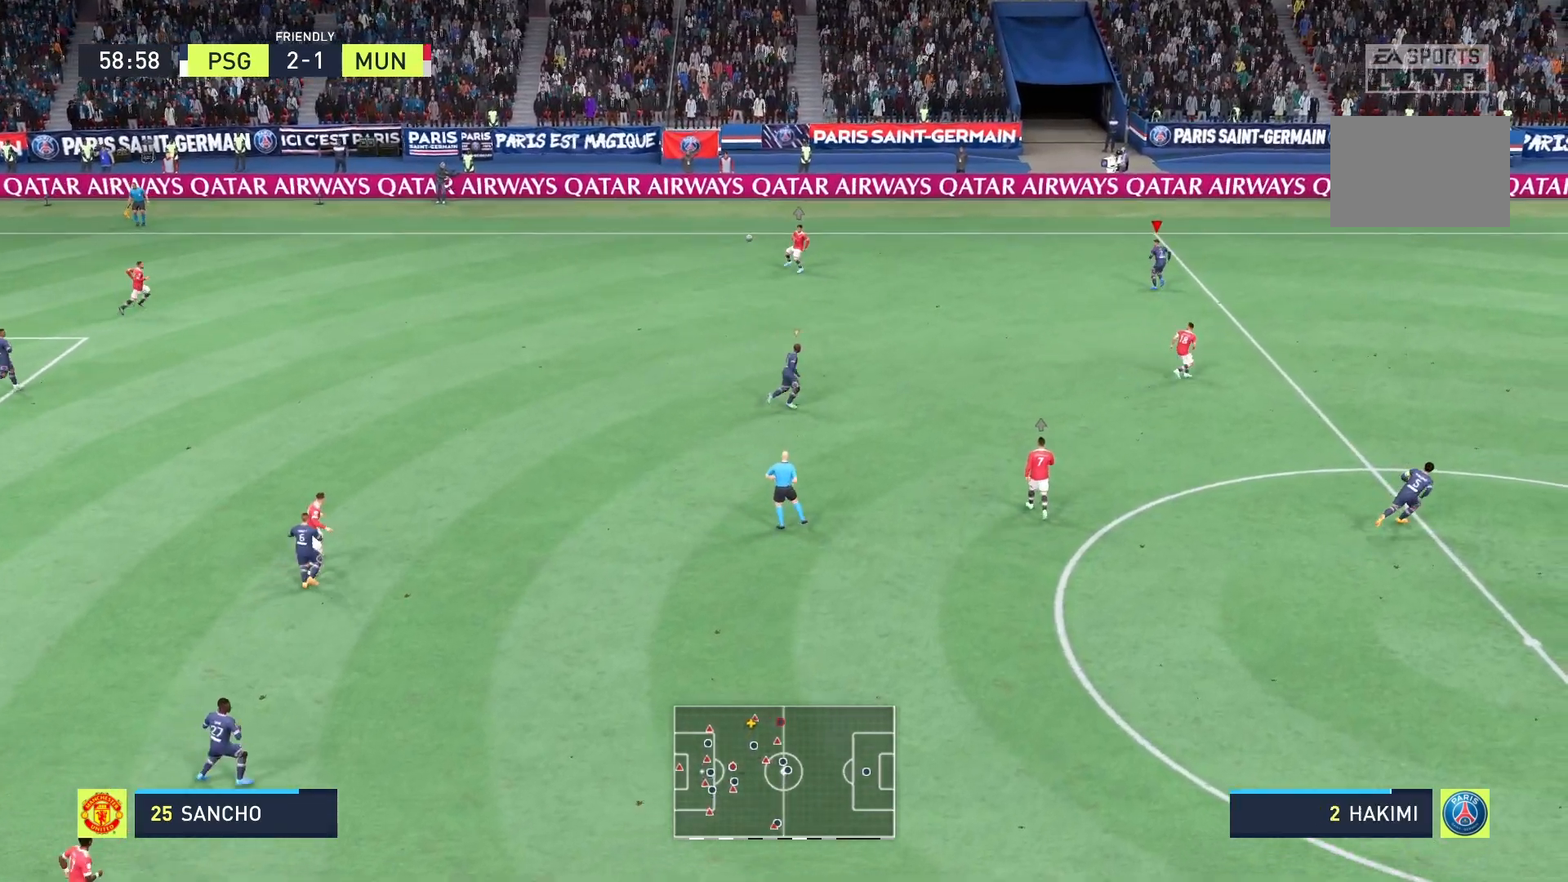
{"buttons": ["A", "R2"], "left_stick": "up-right", "right_stick": "center", "events": [[458, "left_stick", "up-right"]]}
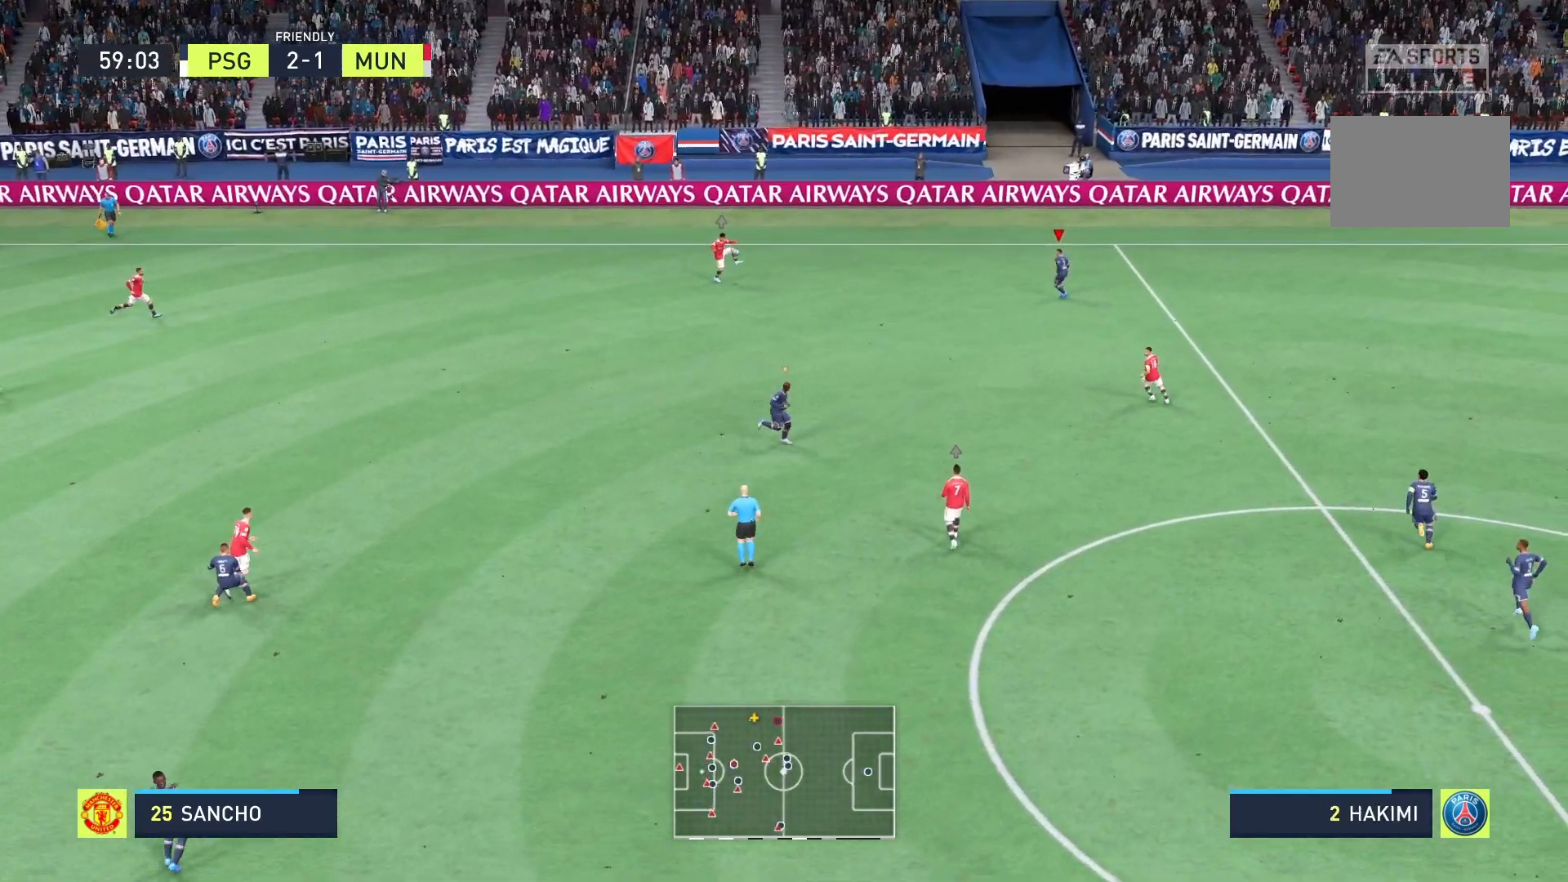
{"buttons": ["A", "R2"], "left_stick": "center", "right_stick": "center", "events": [[500, "left_stick", "center"]]}
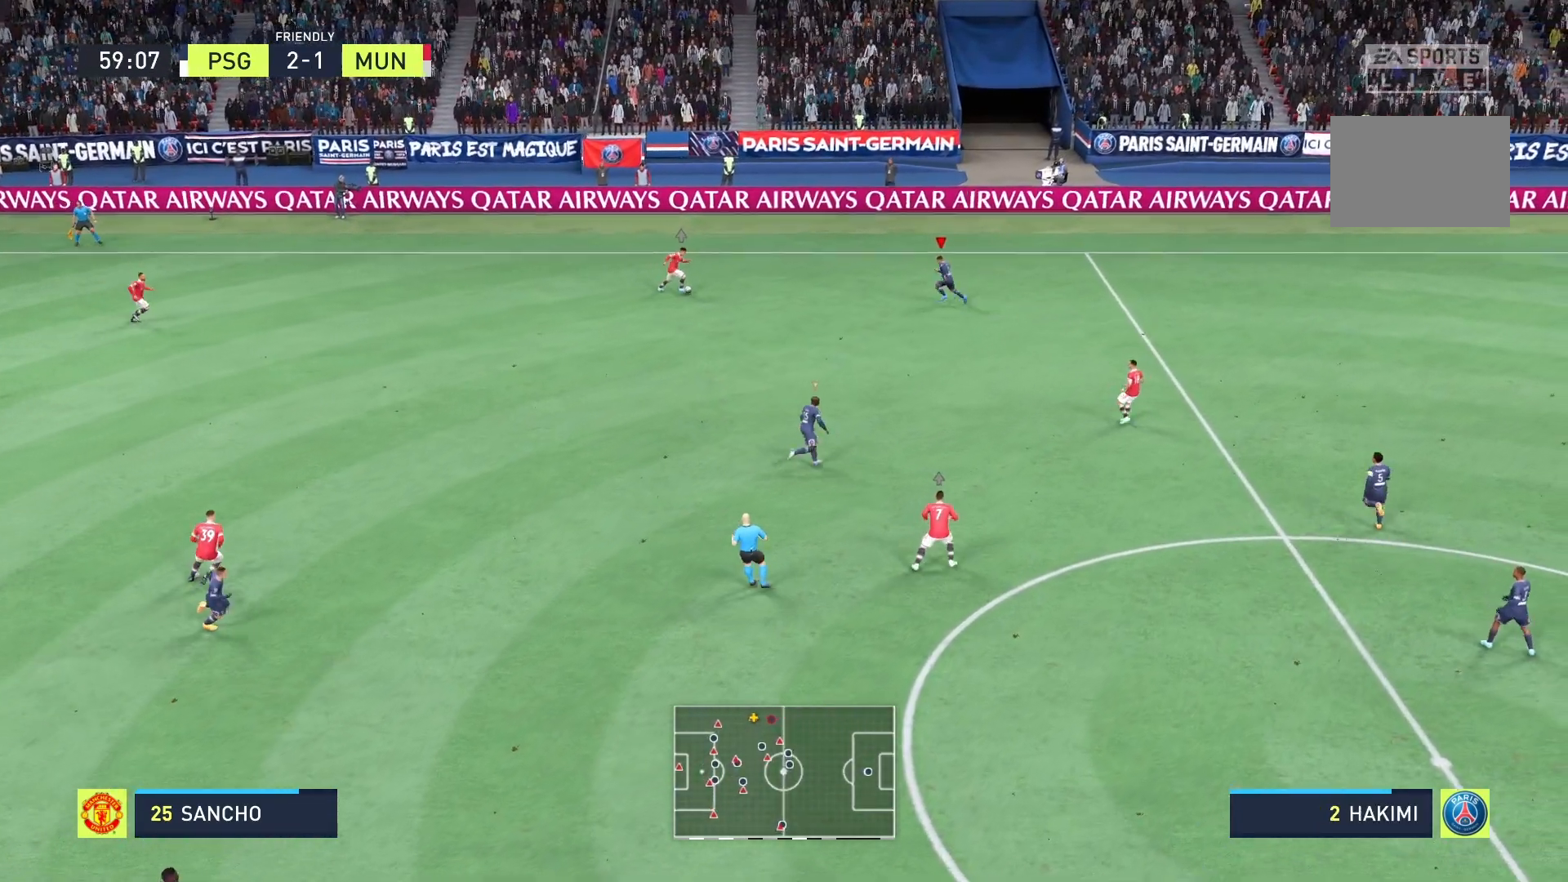
{"buttons": ["A", "R2"], "left_stick": "center", "right_stick": "center", "events": []}
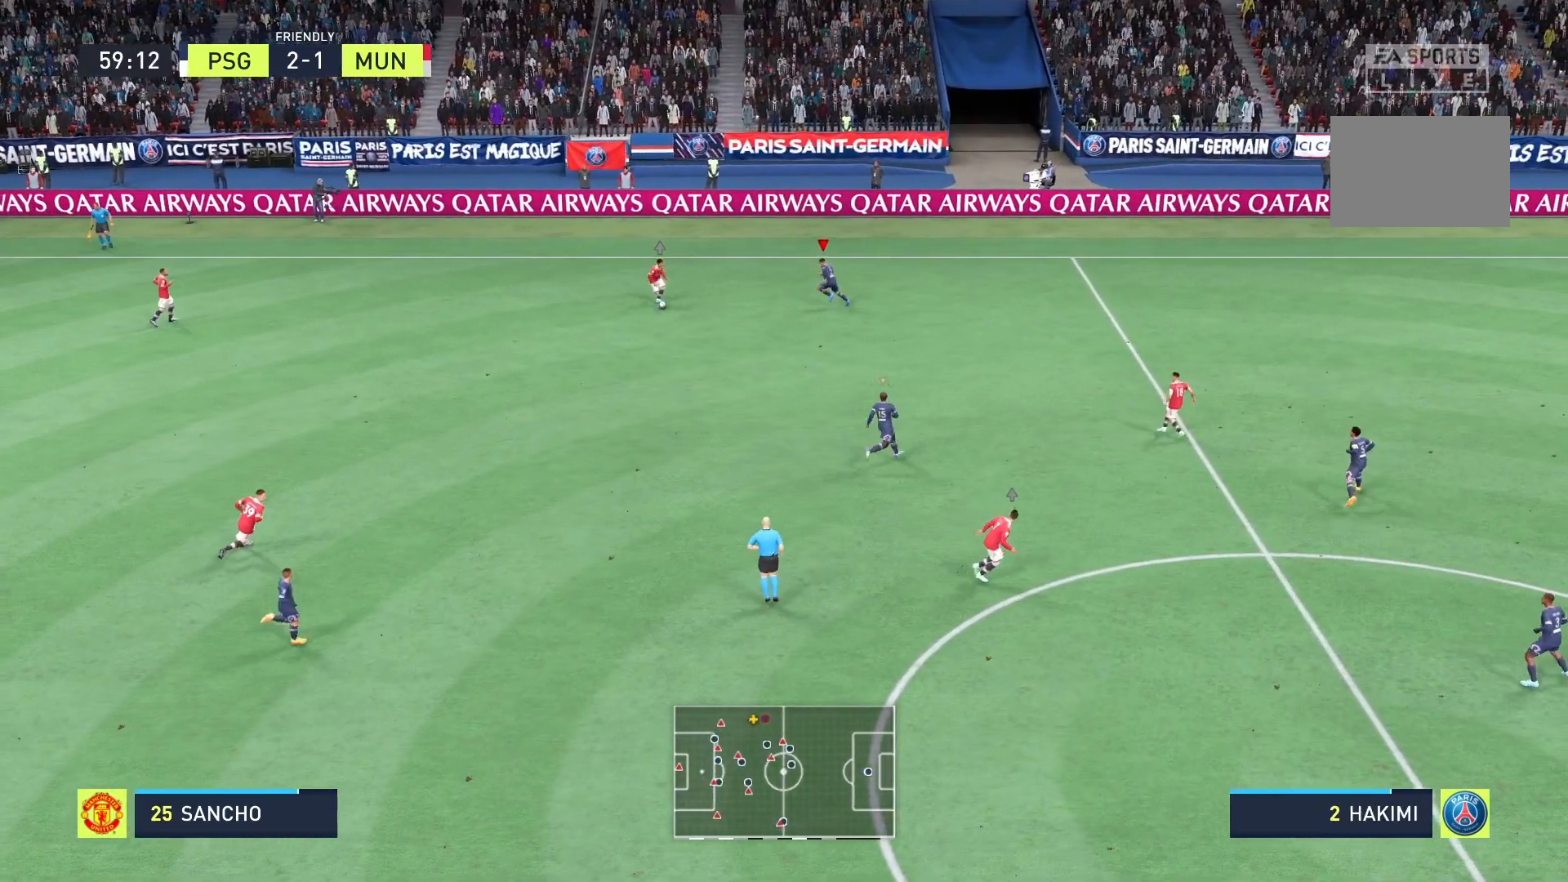
{"buttons": ["R2"], "left_stick": "down-right", "right_stick": "center", "events": [[208, "left_stick", "down-right"], [292, "A", "up"]]}
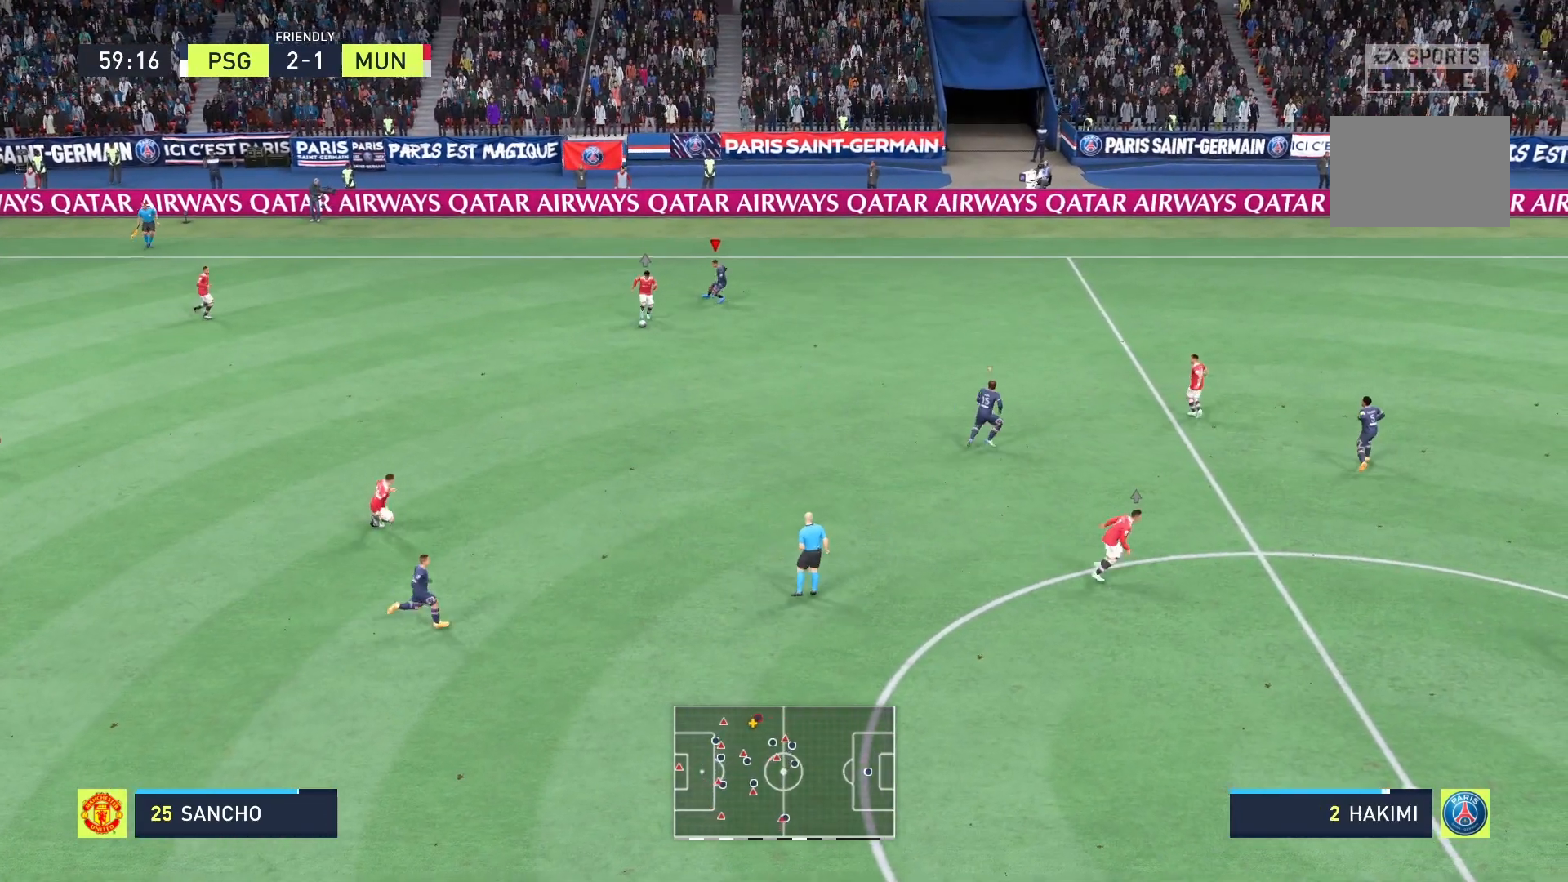
{"buttons": ["R2"], "left_stick": "down-right", "right_stick": "center", "events": []}
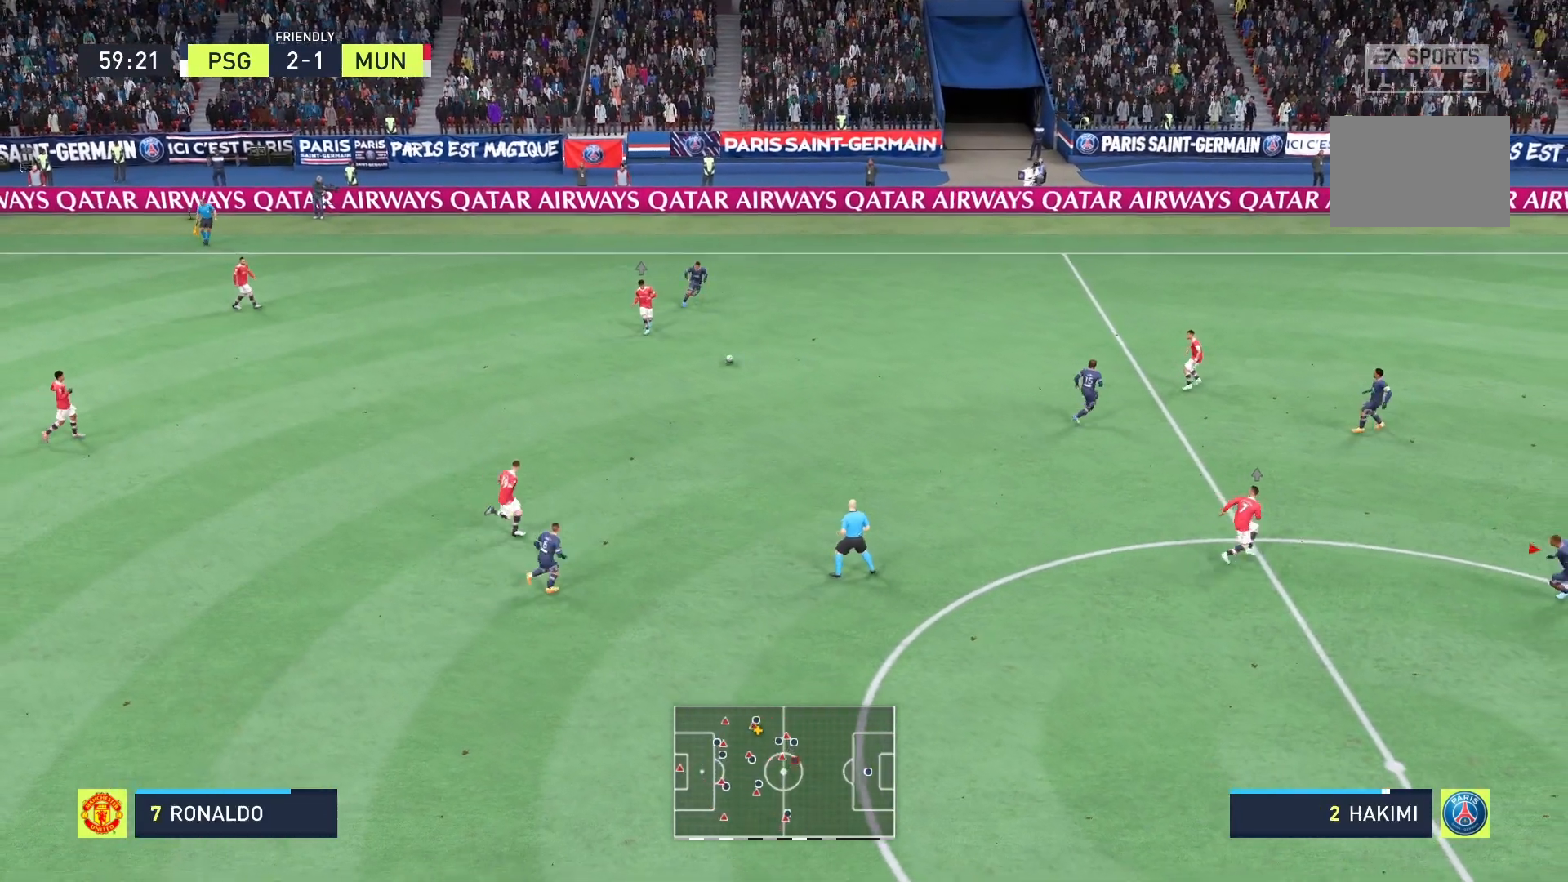
{"buttons": ["A", "R2"], "left_stick": "down-right", "right_stick": "center", "events": [[83, "A", "down"]]}
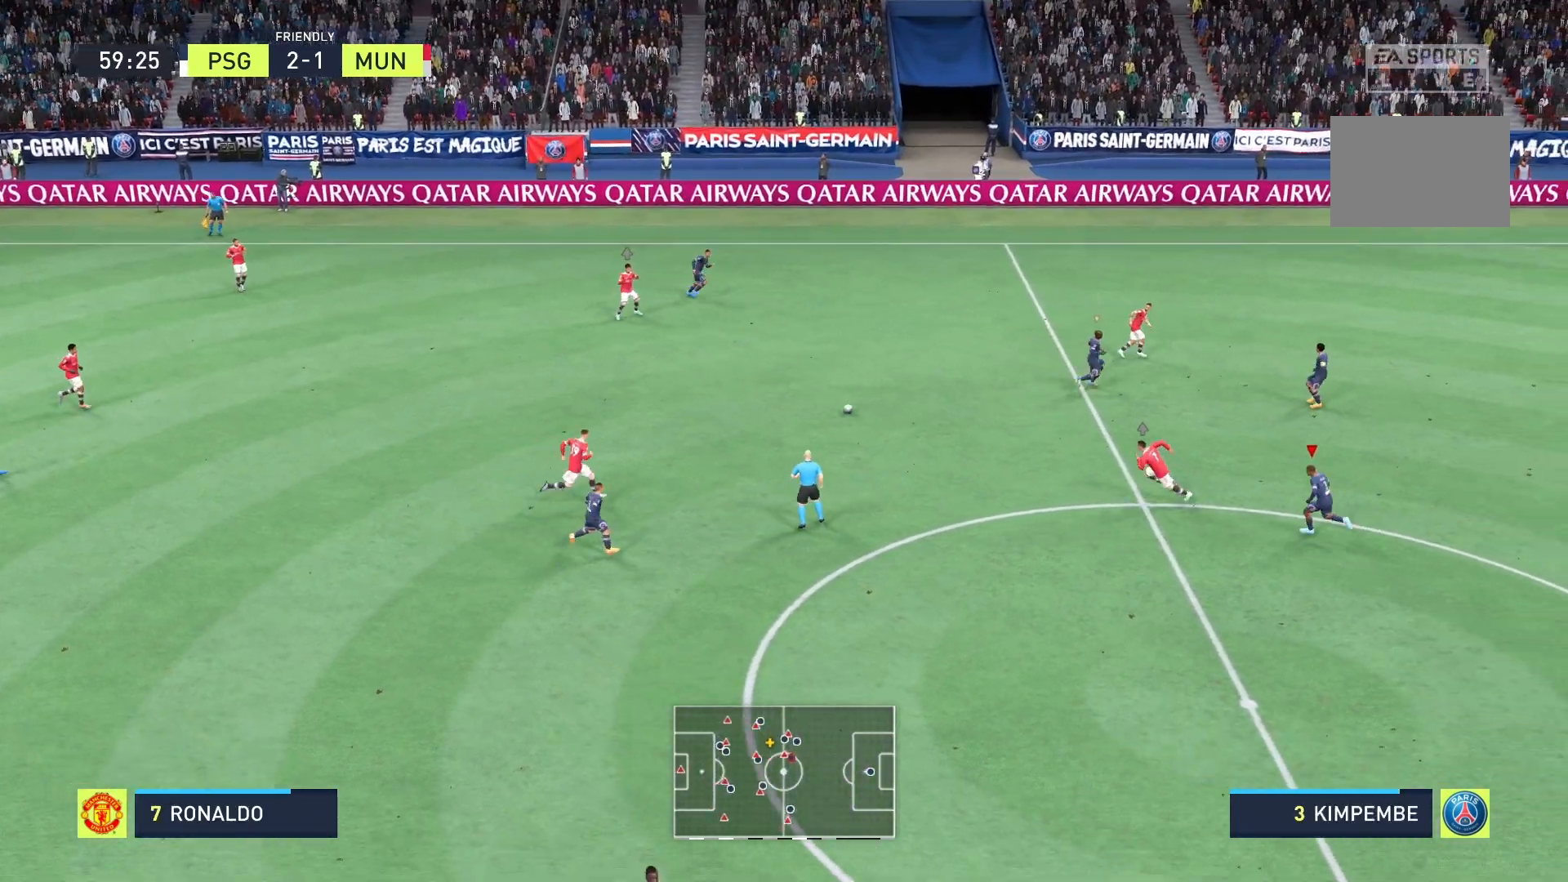
{"buttons": ["A", "R2"], "left_stick": "center", "right_stick": "center", "events": [[125, "left_stick", "center"]]}
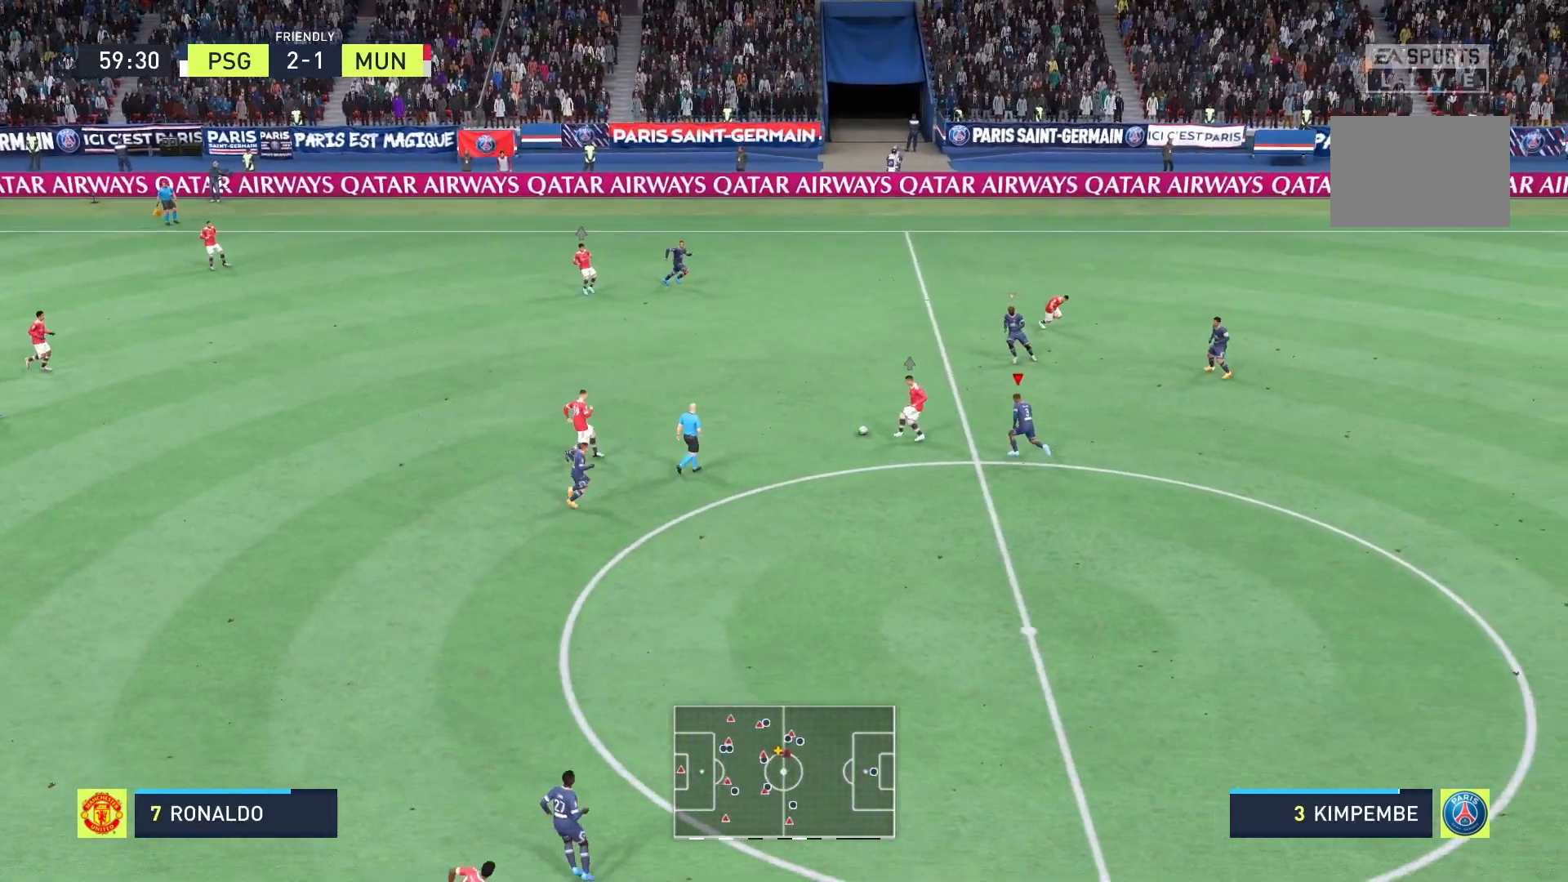
{"buttons": ["A", "R2"], "left_stick": "center", "right_stick": "center", "events": []}
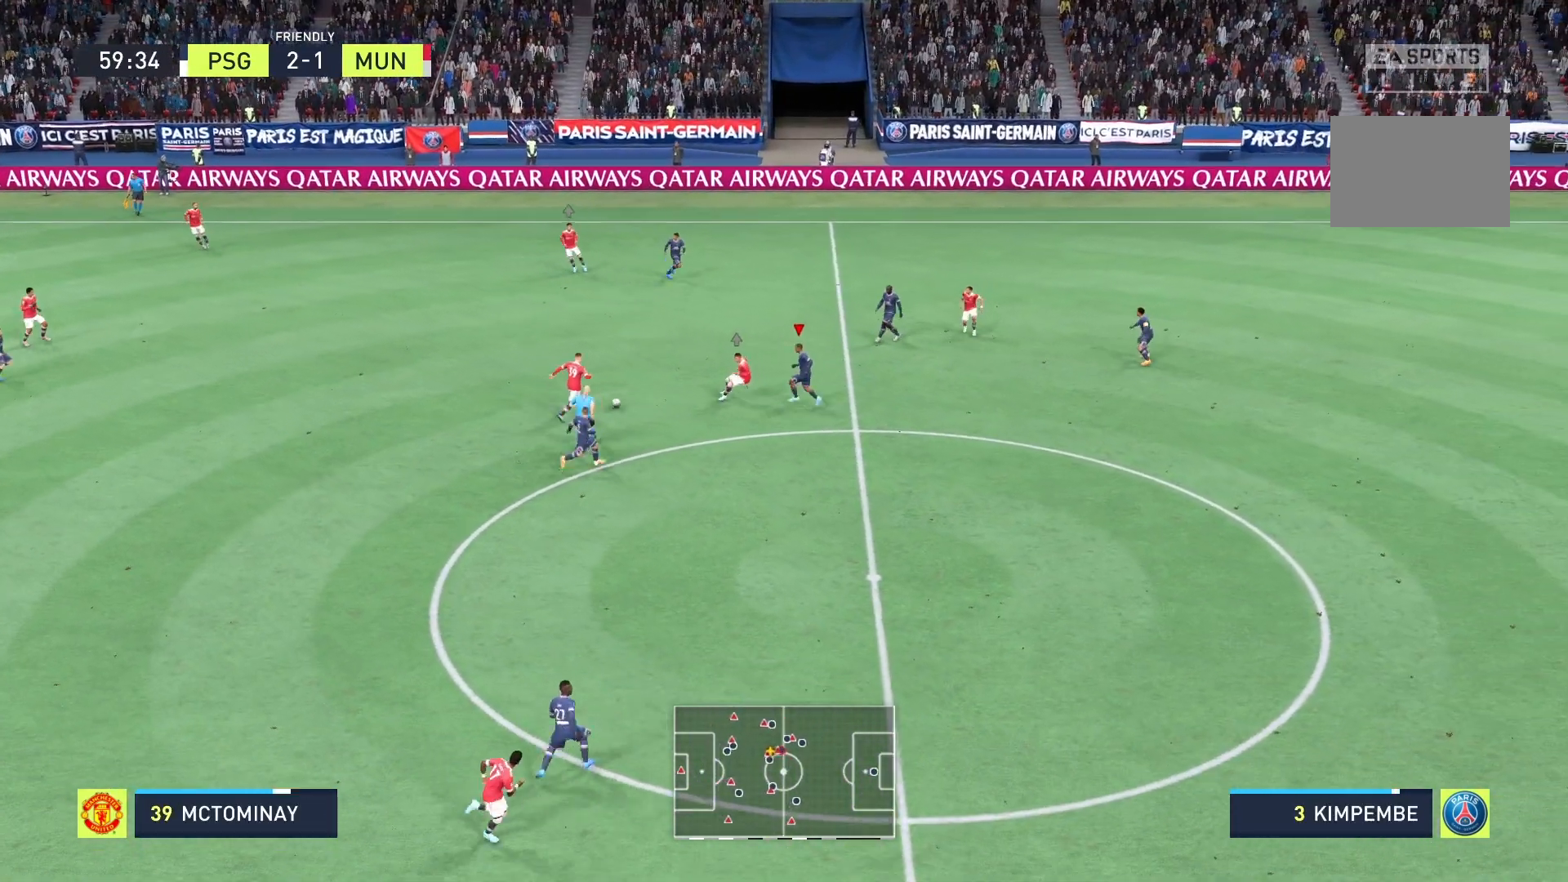
{"buttons": ["A", "R2"], "left_stick": "up-right", "right_stick": "center", "events": [[125, "left_stick", "up"], [208, "left_stick", "up-right"]]}
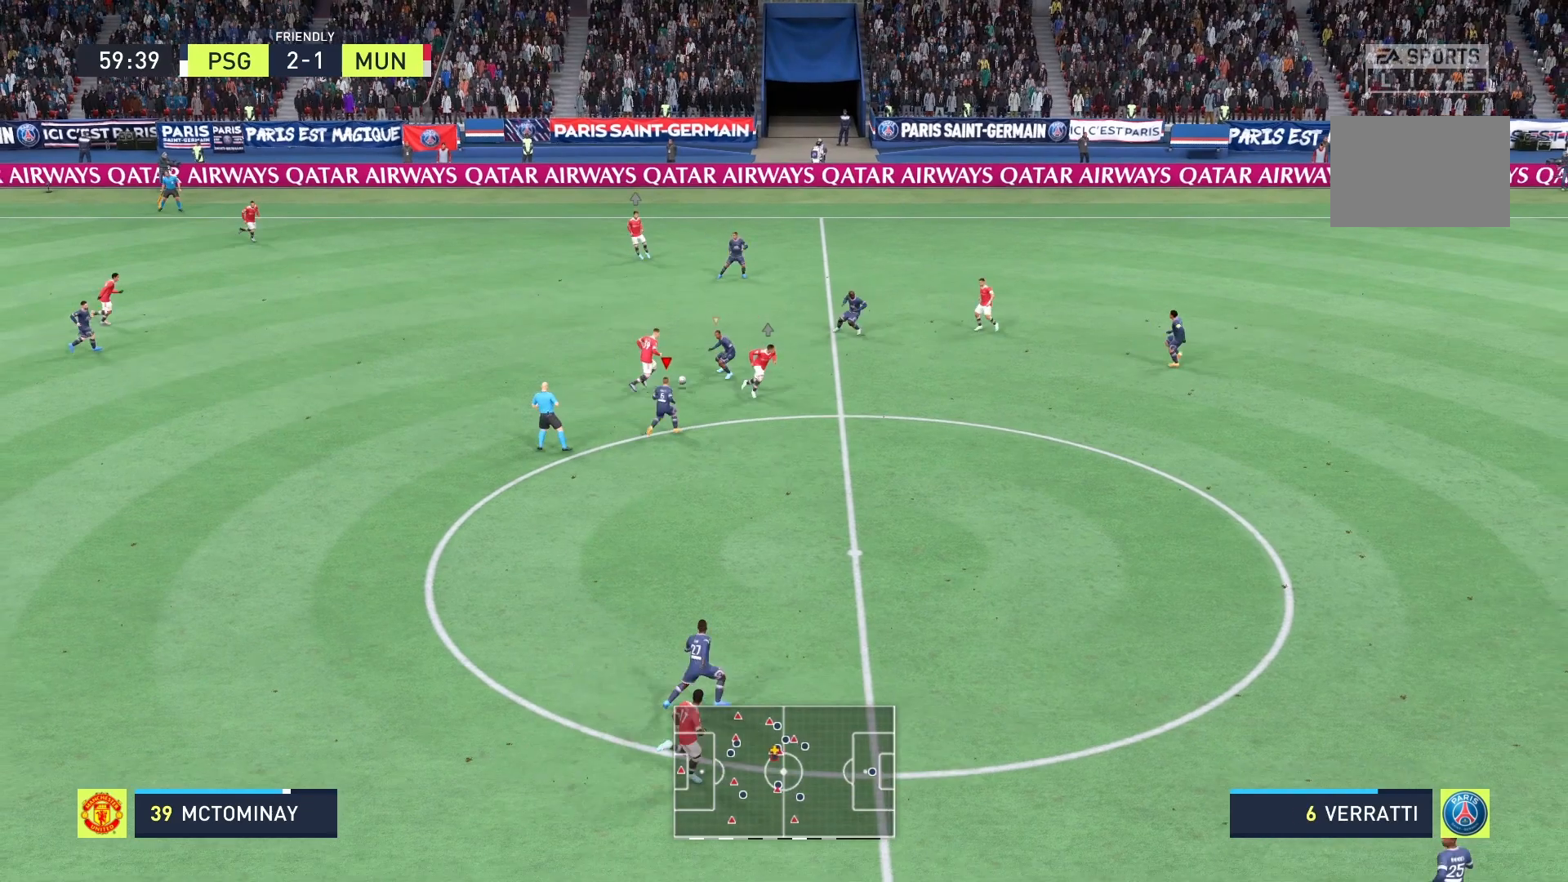
{"buttons": ["A", "R2"], "left_stick": "center", "right_stick": "center", "events": [[417, "left_stick", "center"]]}
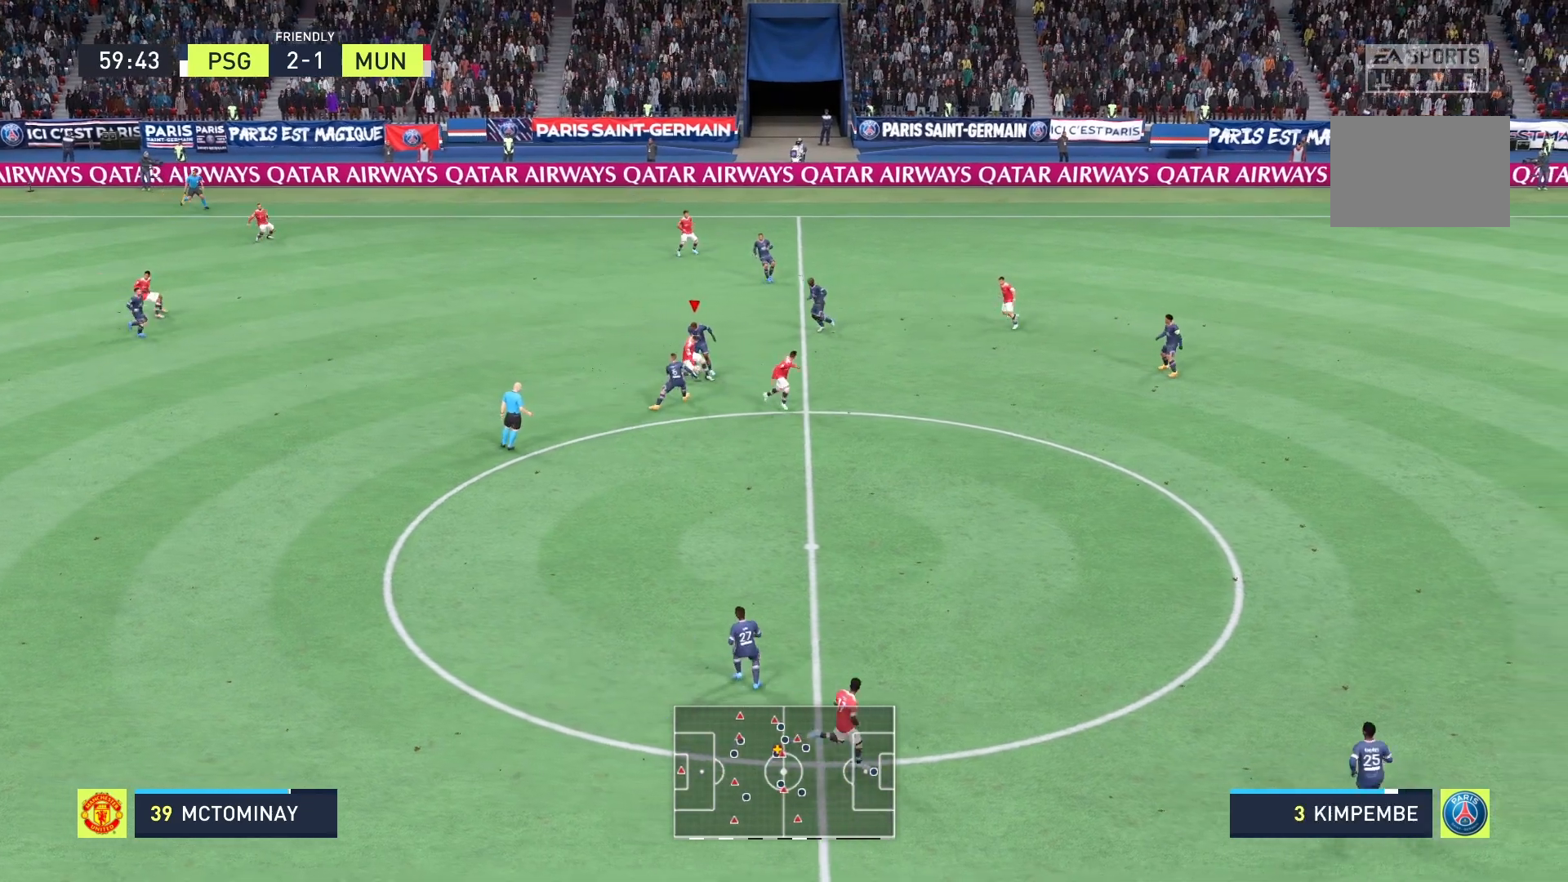
{"buttons": [], "left_stick": "left", "right_stick": "center", "events": [[42, "A", "up"], [125, "left_stick", "left"], [167, "R2", "up"]]}
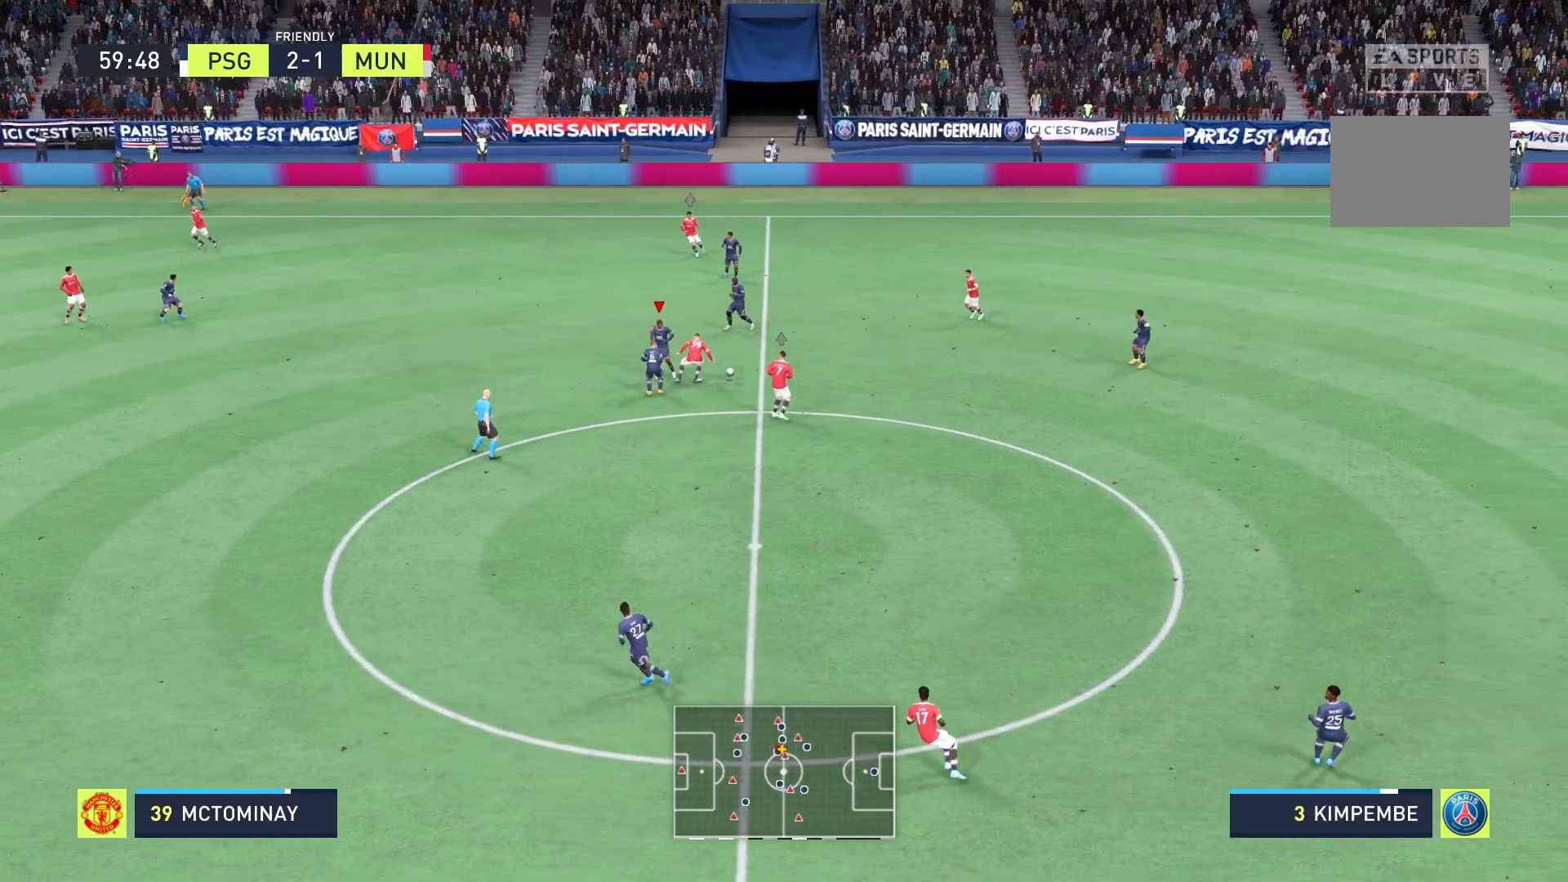
{"buttons": ["A", "R2"], "left_stick": "center", "right_stick": "center", "events": [[167, "A", "down"], [167, "R2", "down"], [292, "left_stick", "down-left"], [458, "left_stick", "center"]]}
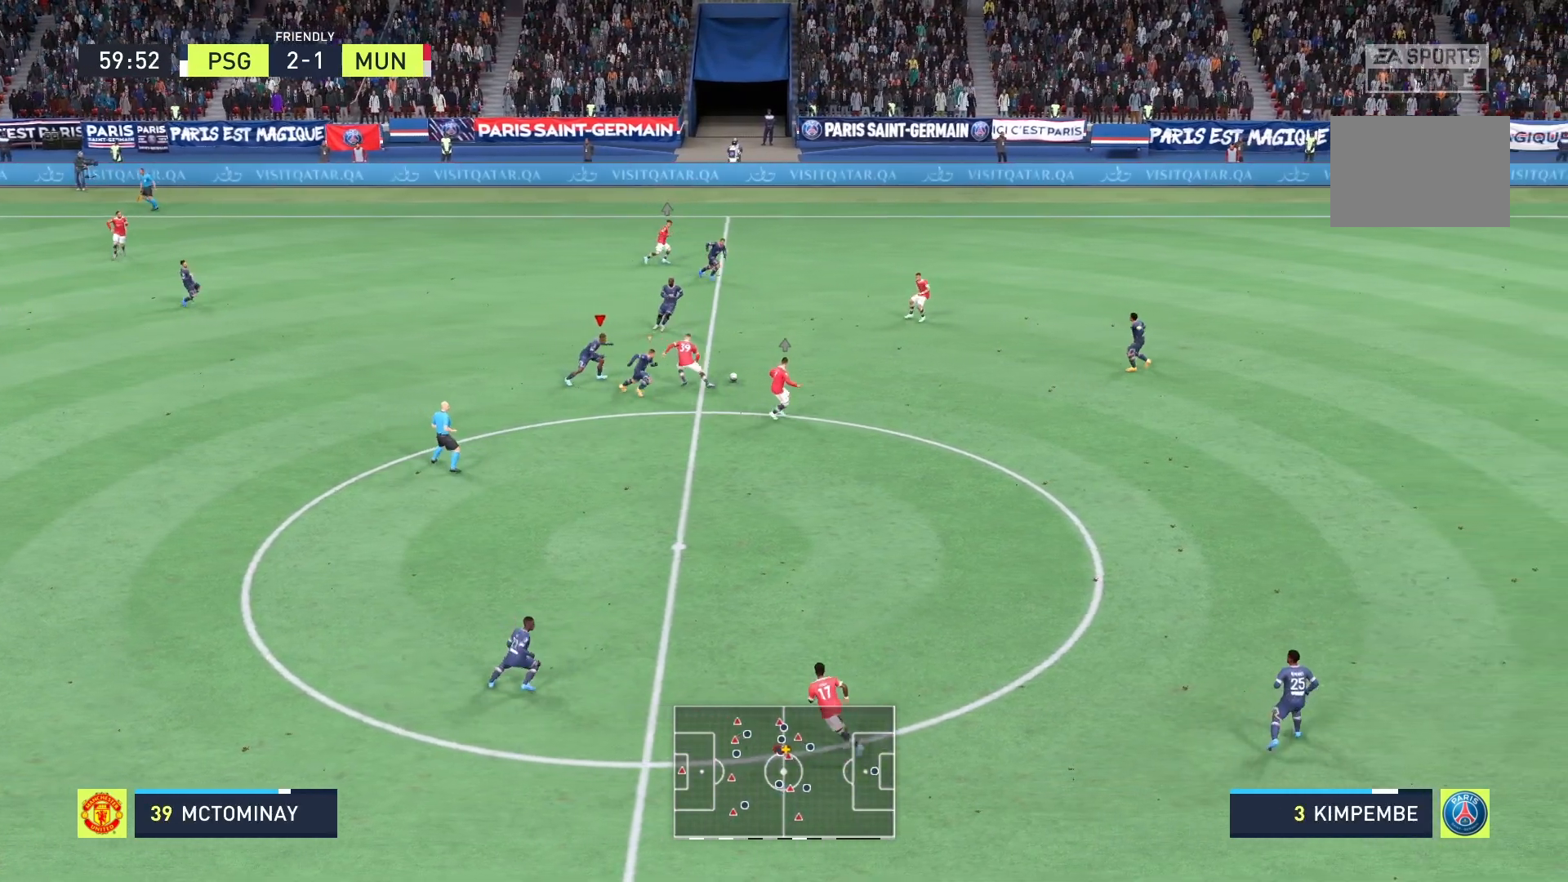
{"buttons": ["A", "R2"], "left_stick": "right", "right_stick": "center", "events": [[375, "left_stick", "right"]]}
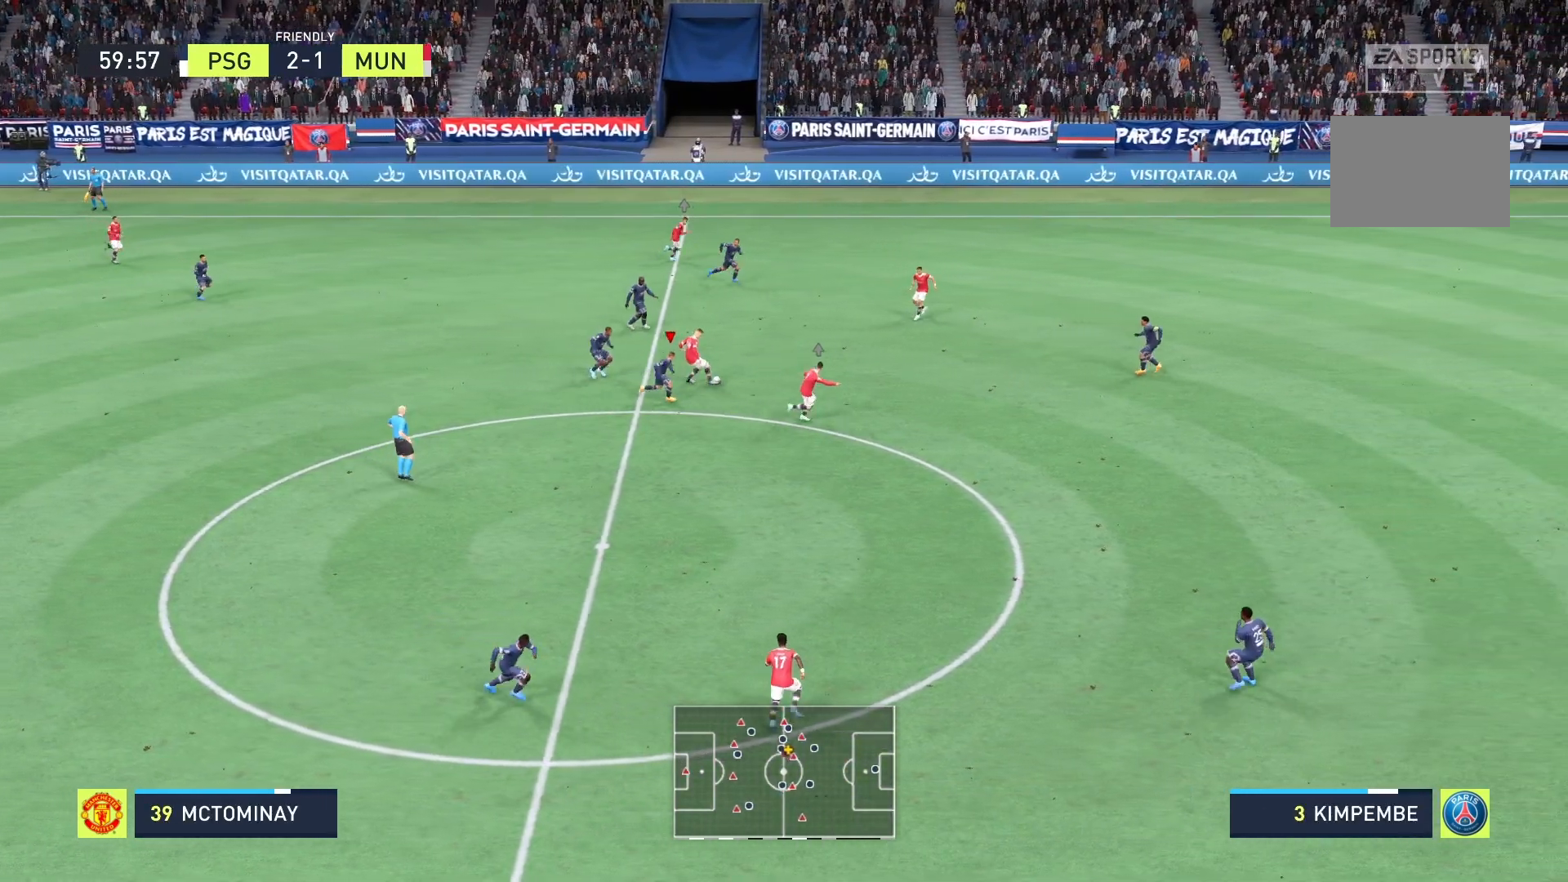
{"buttons": ["A"], "left_stick": "up-right", "right_stick": "center", "events": [[250, "R2", "up"], [458, "left_stick", "up-right"]]}
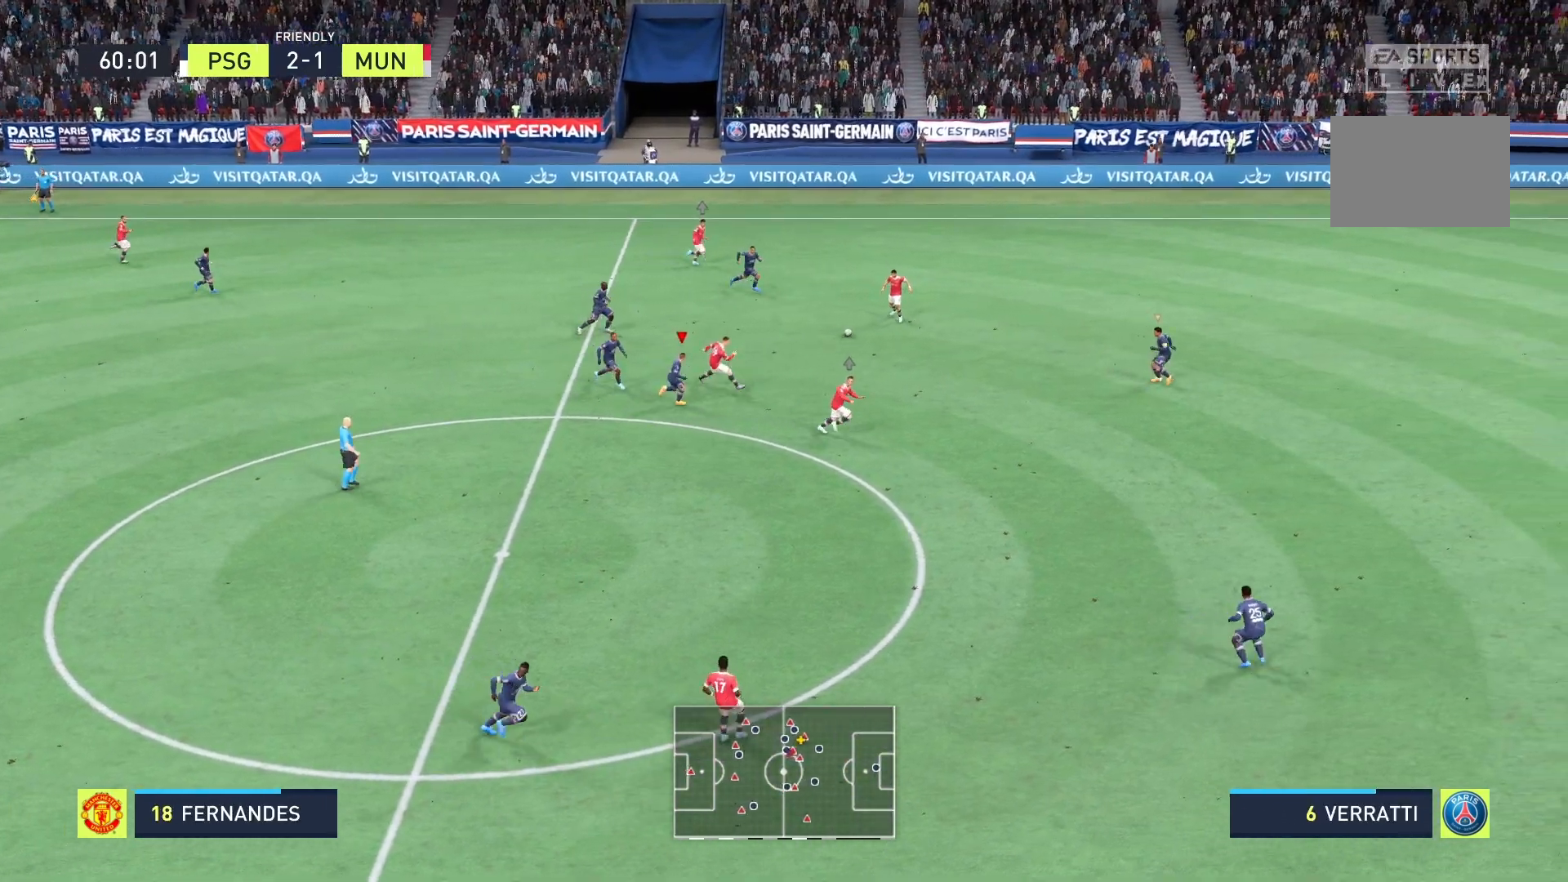
{"buttons": ["A", "R2"], "left_stick": "up-right", "right_stick": "center", "events": [[42, "A", "up"], [458, "A", "down"], [458, "R2", "down"]]}
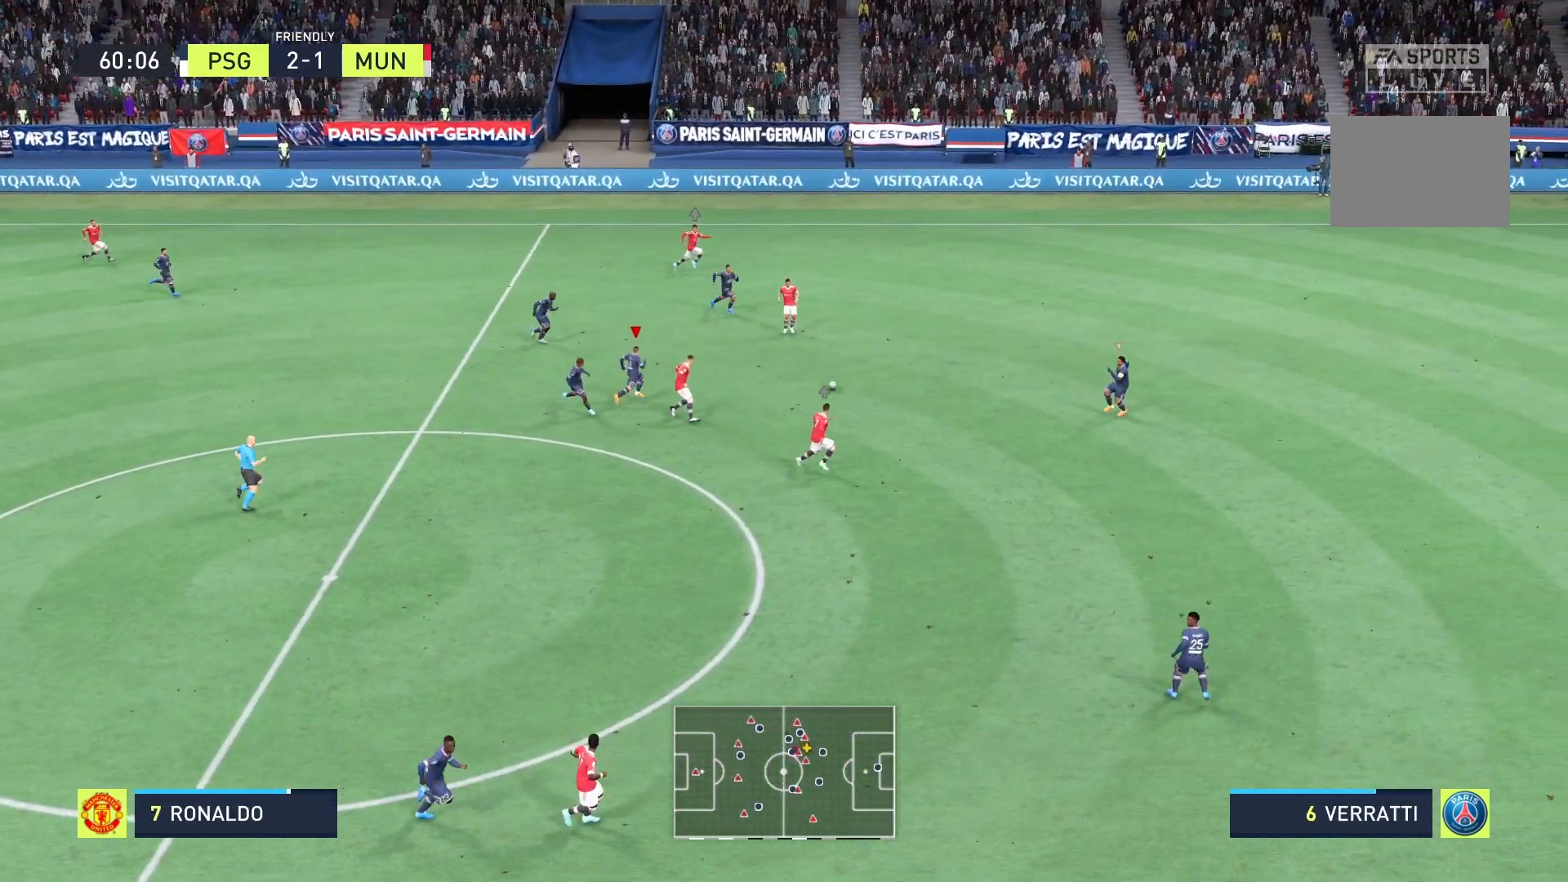
{"buttons": ["A", "R2"], "left_stick": "right", "right_stick": "center", "events": [[458, "left_stick", "right"]]}